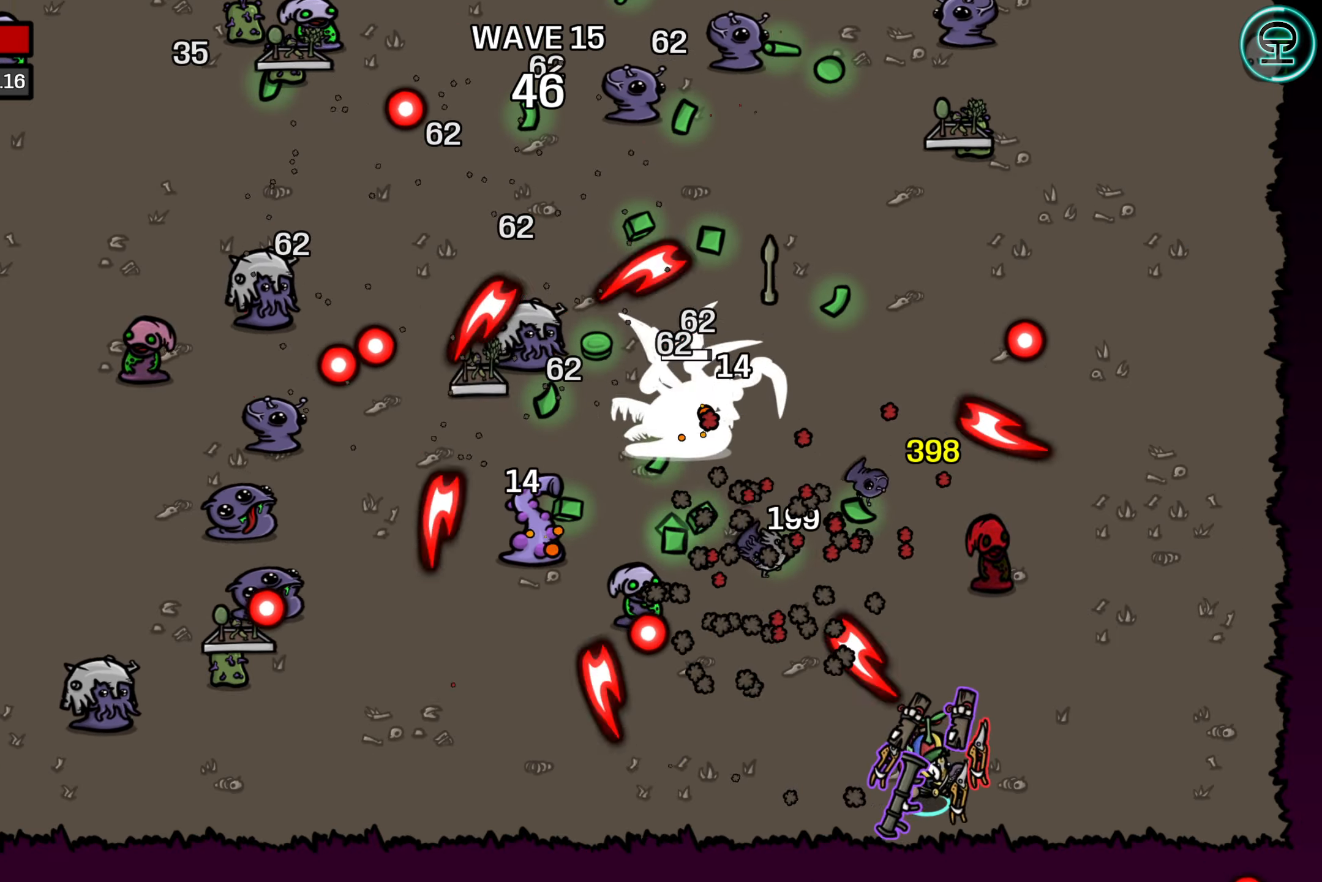
Gameplay with a controller (Xbox layout); each line is a JSON object with the inputs held at the frame after it. "events" lists button and stick changes between this image and that frame as [ms after this image, input, new state], when the widget could be followed in between. Not read: L3 R3 right_stick.
{"buttons": [], "left_stick": "right", "events": [[83, "left_stick", "up-left"], [183, "left_stick", "left"], [300, "left_stick", "up-right"], [450, "left_stick", "right"]]}
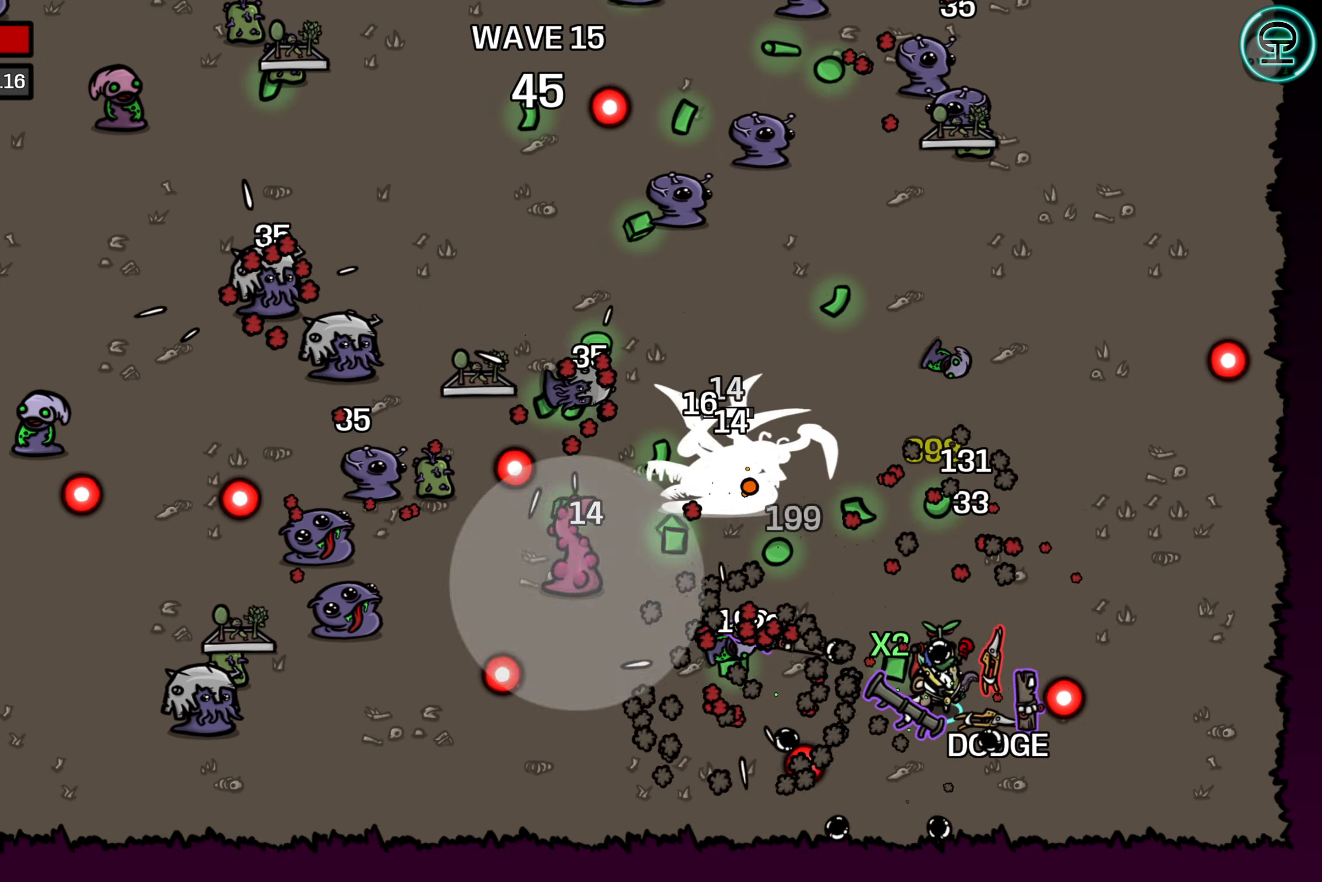
{"buttons": [], "left_stick": "up-right", "events": [[83, "left_stick", "up-right"]]}
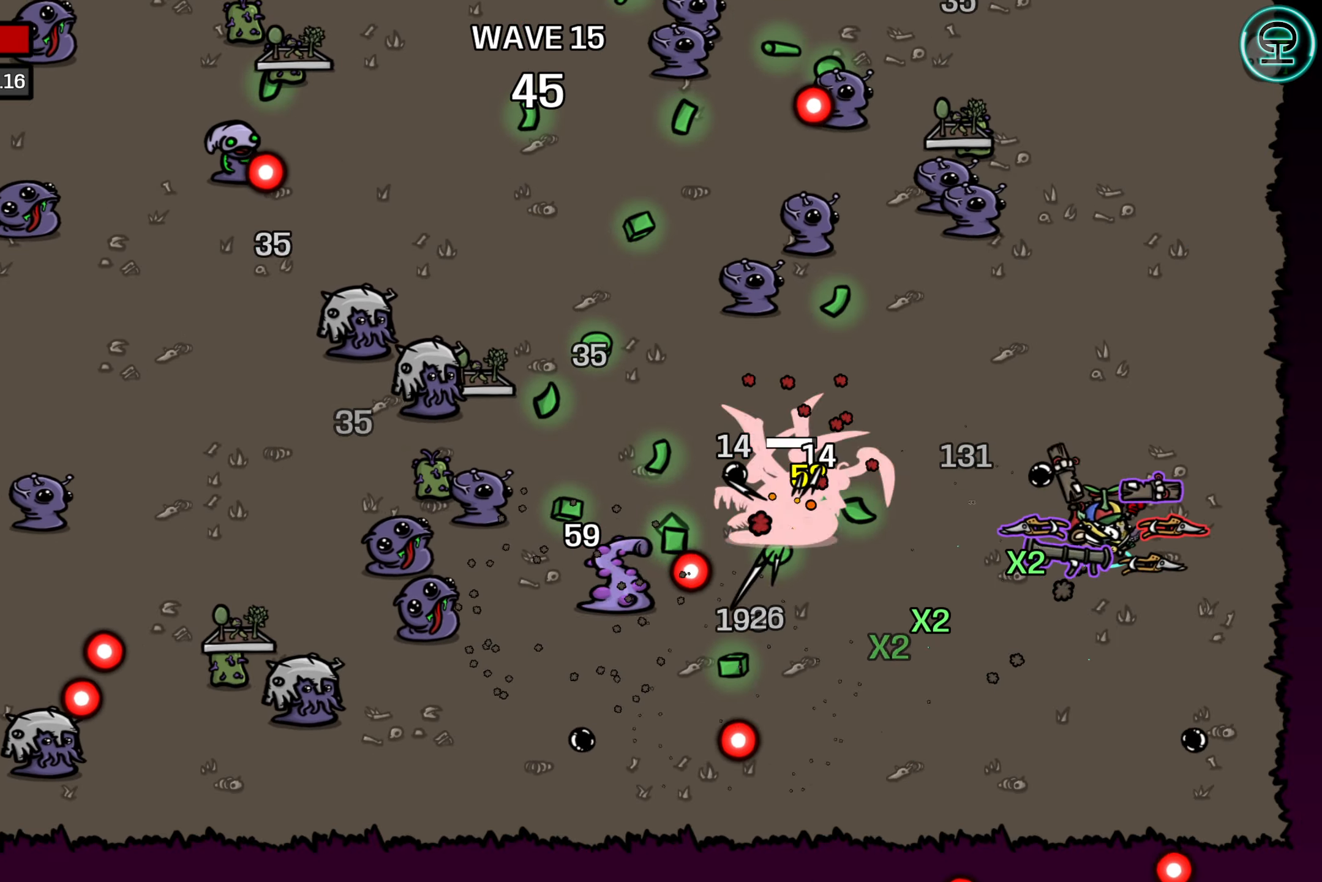
{"buttons": [], "left_stick": "up-right", "events": [[183, "left_stick", "up"], [417, "left_stick", "up-right"]]}
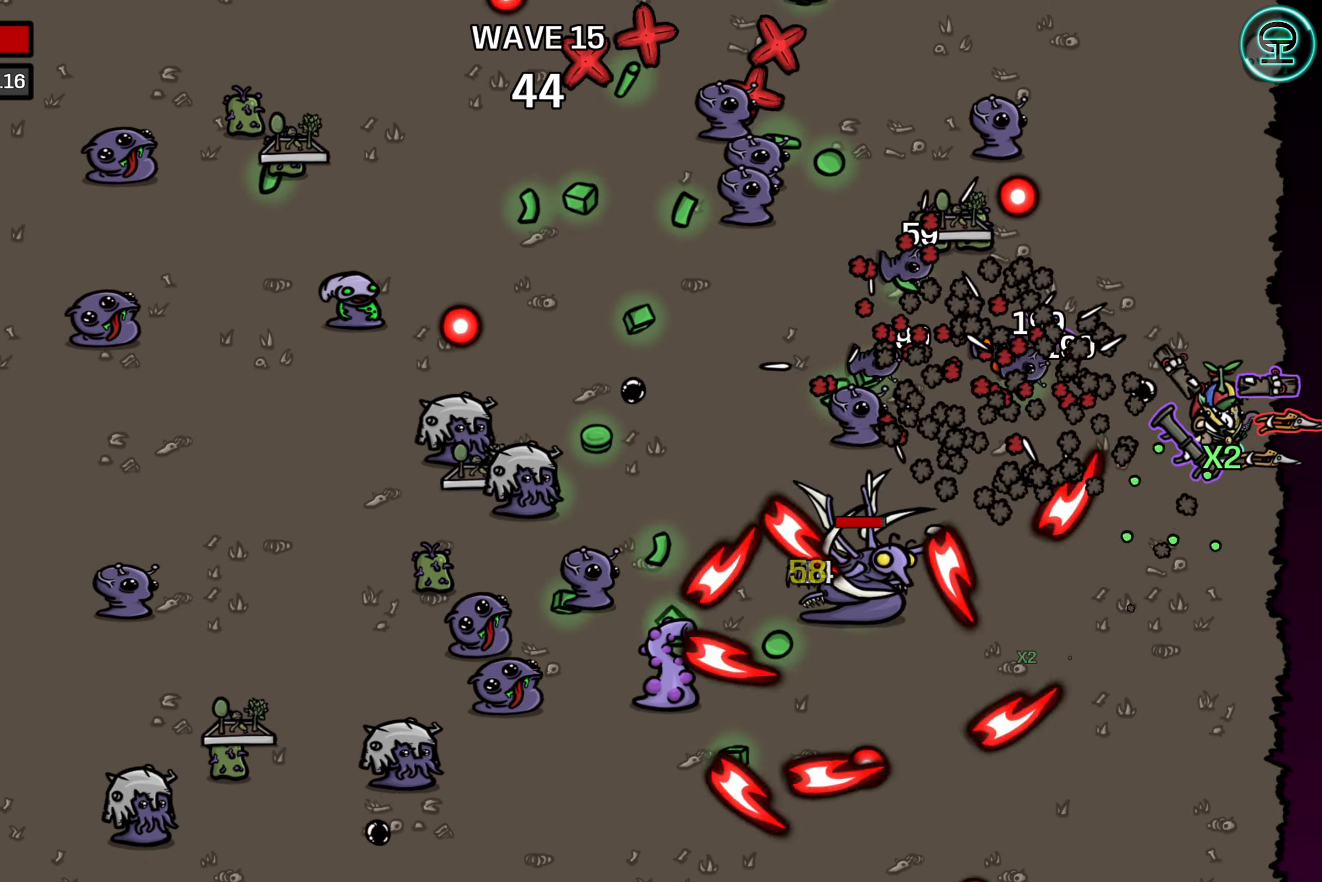
{"buttons": [], "left_stick": "left", "events": [[184, "left_stick", "up"], [317, "left_stick", "up-right"], [484, "left_stick", "left"]]}
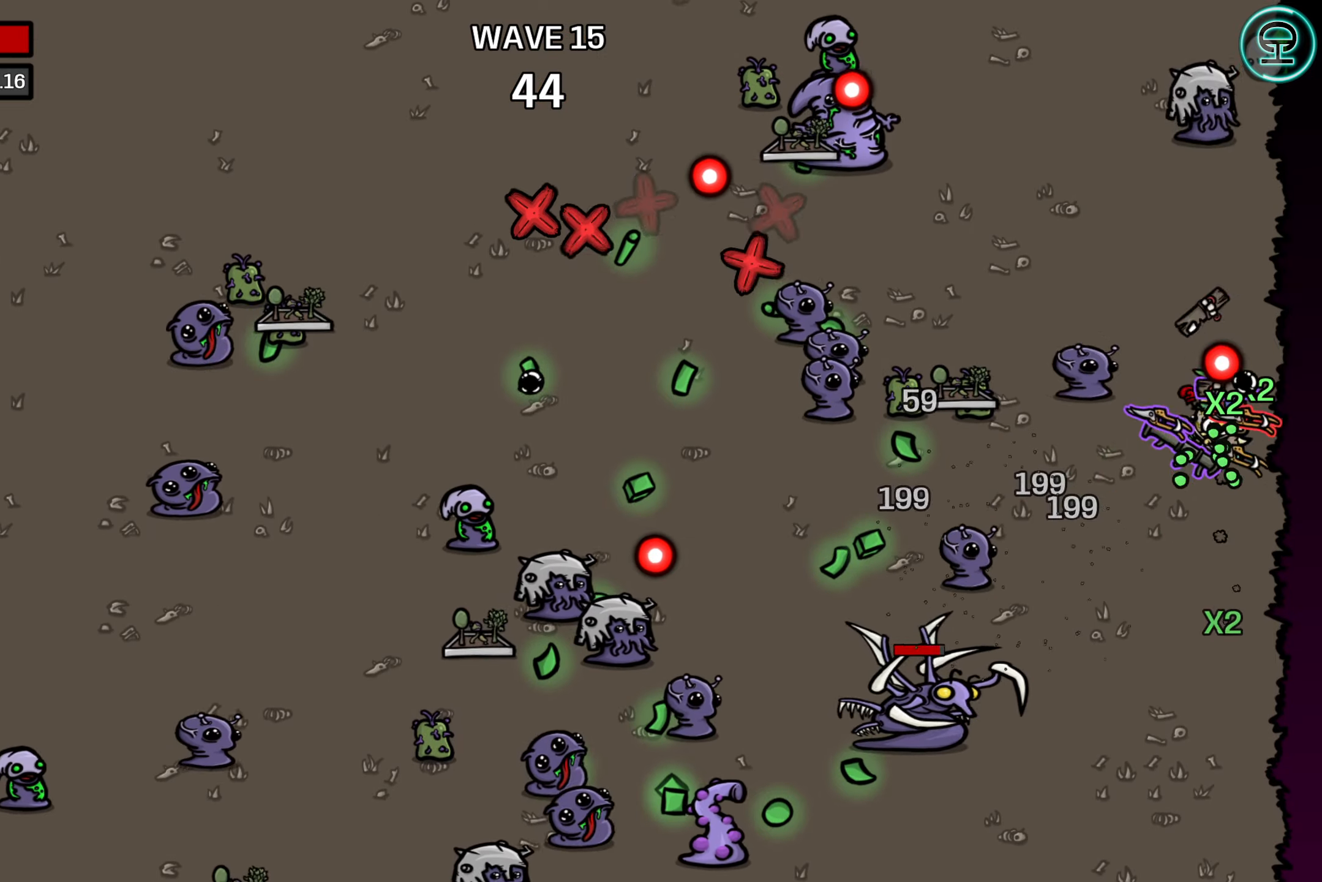
{"buttons": [], "left_stick": "up-left", "events": [[134, "left_stick", "up"], [367, "left_stick", "up-left"]]}
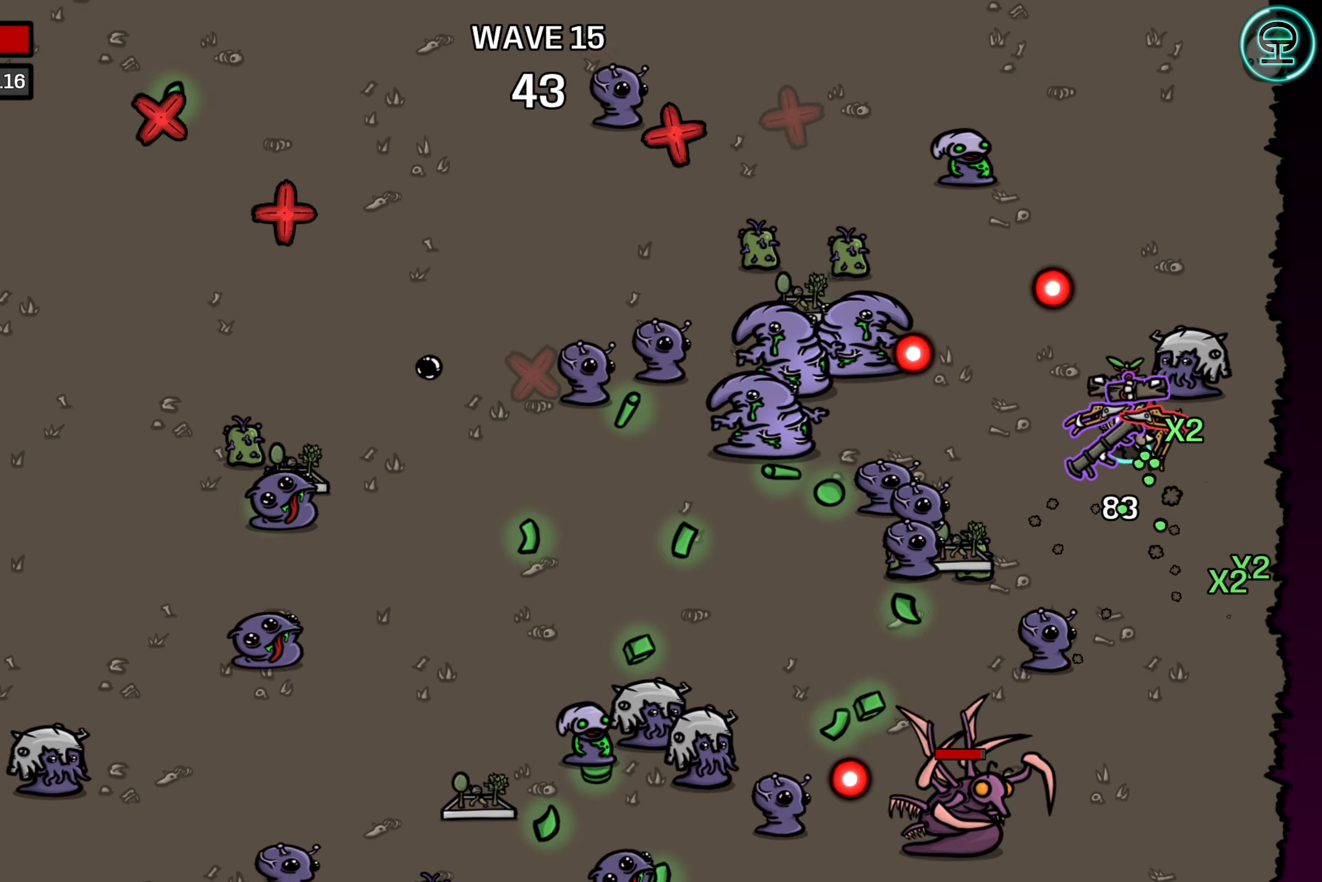
{"buttons": [], "left_stick": "up-left", "events": [[167, "left_stick", "up"], [384, "left_stick", "up-left"]]}
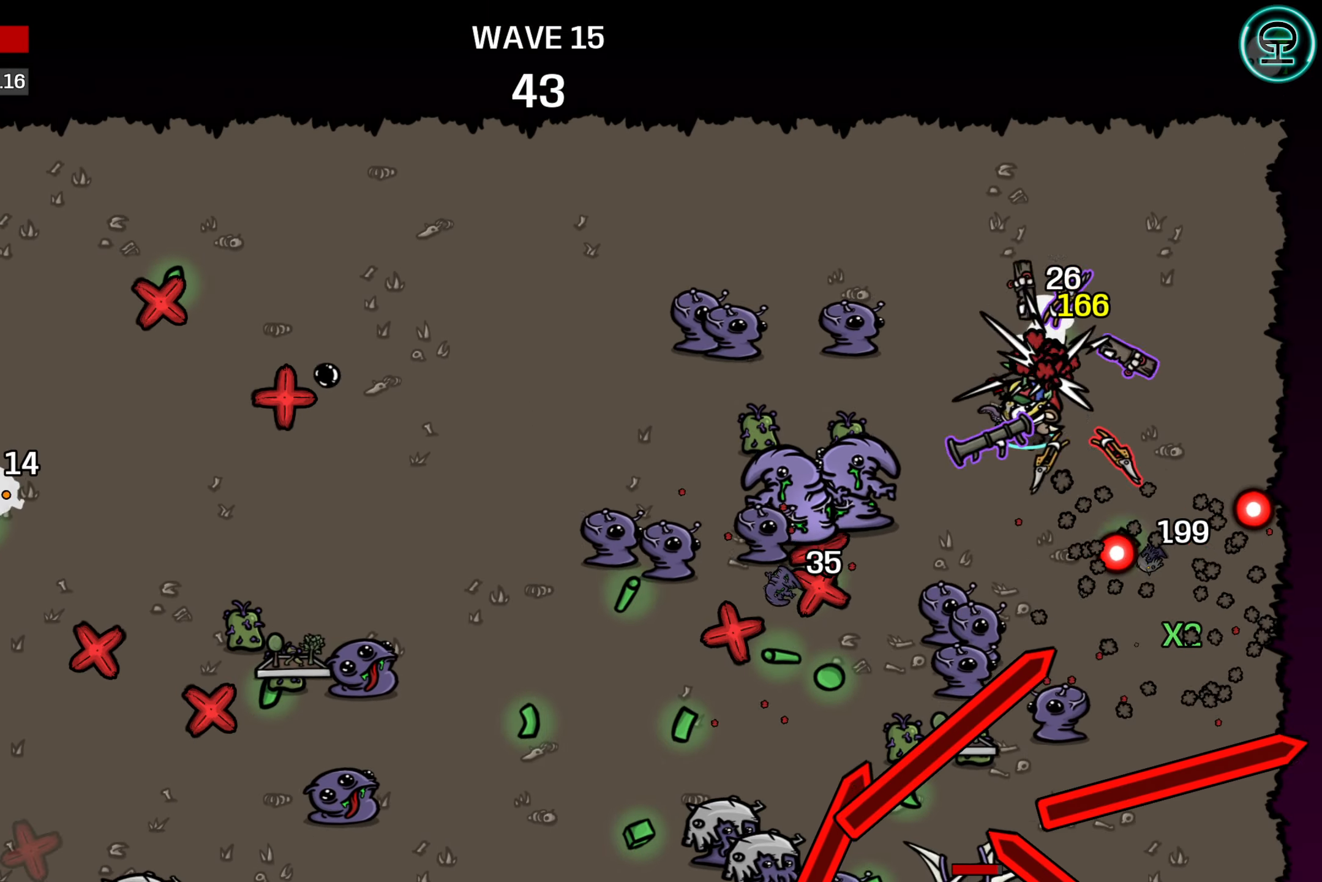
{"buttons": [], "left_stick": "up-left", "events": []}
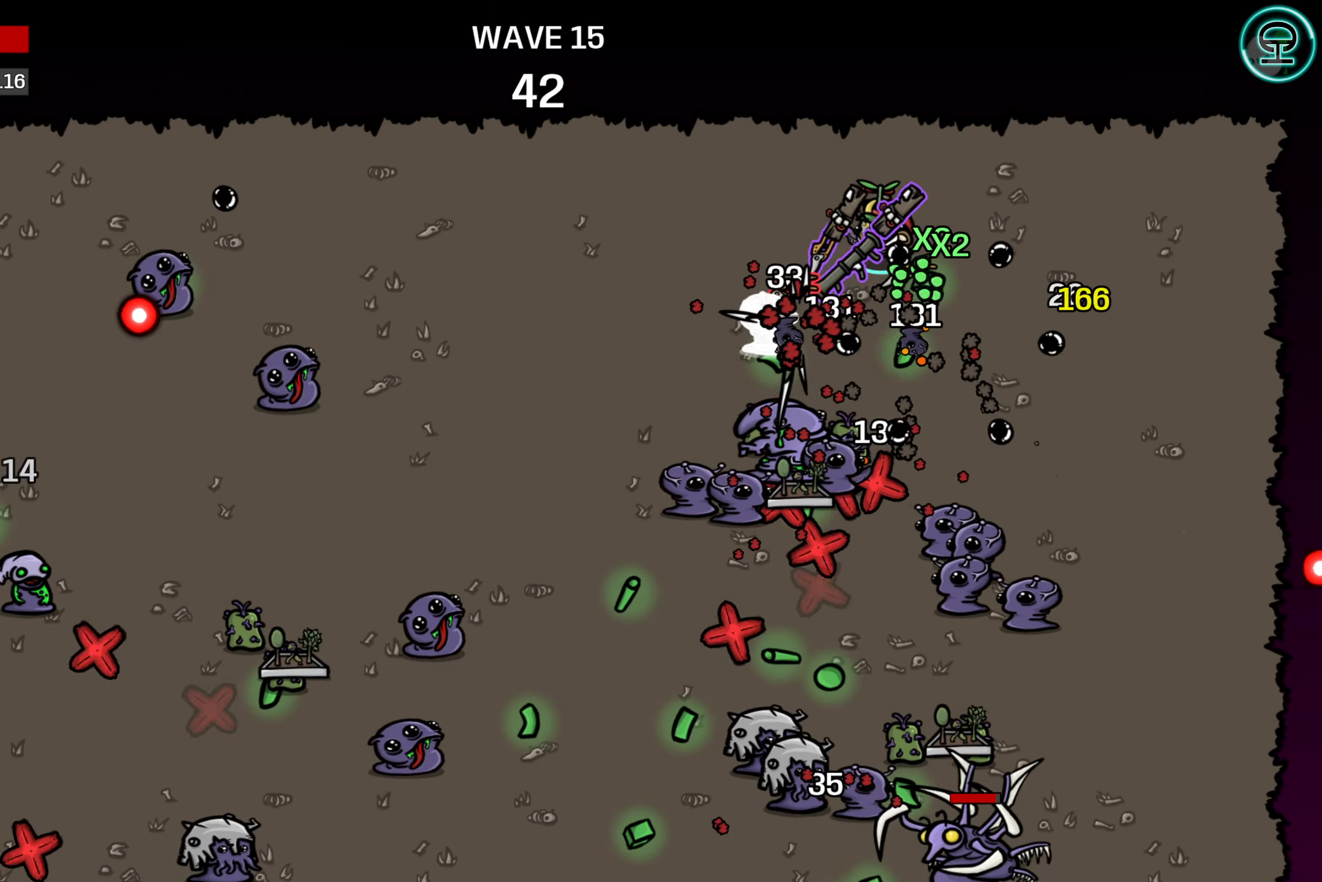
{"buttons": [], "left_stick": "left", "events": [[17, "left_stick", "left"]]}
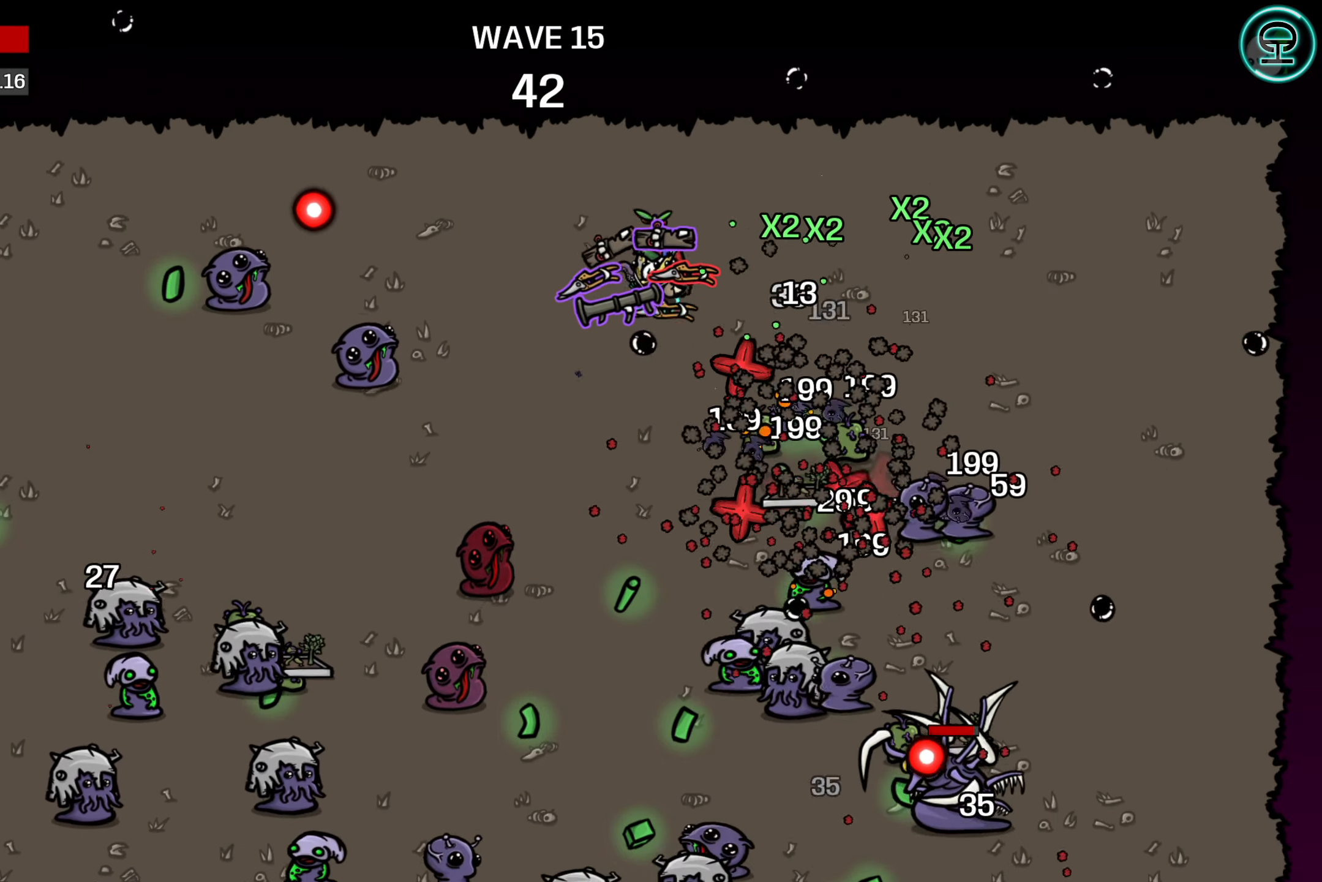
{"buttons": [], "left_stick": "up-left", "events": [[184, "left_stick", "center"], [267, "left_stick", "up-left"]]}
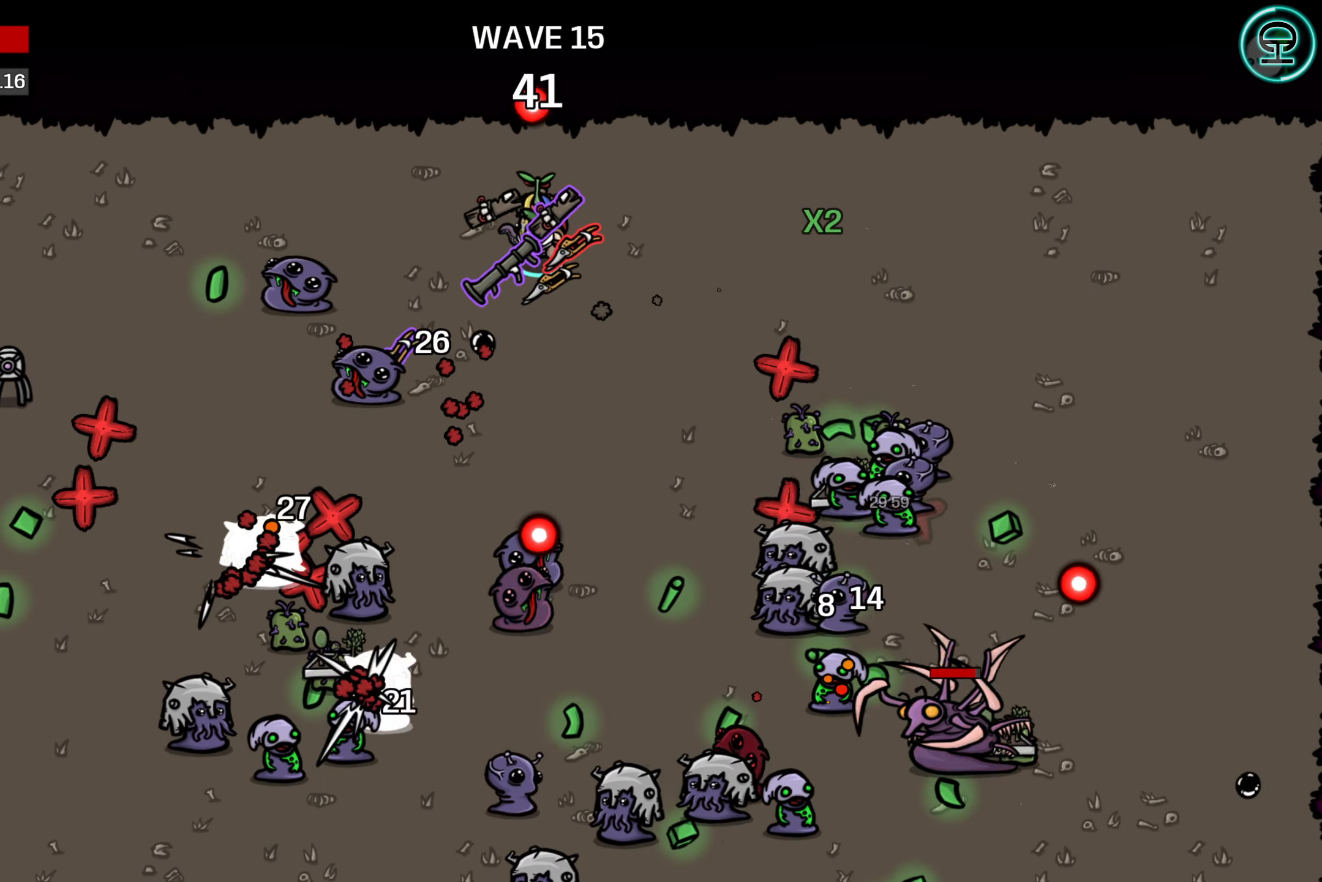
{"buttons": [], "left_stick": "left", "events": [[150, "left_stick", "left"]]}
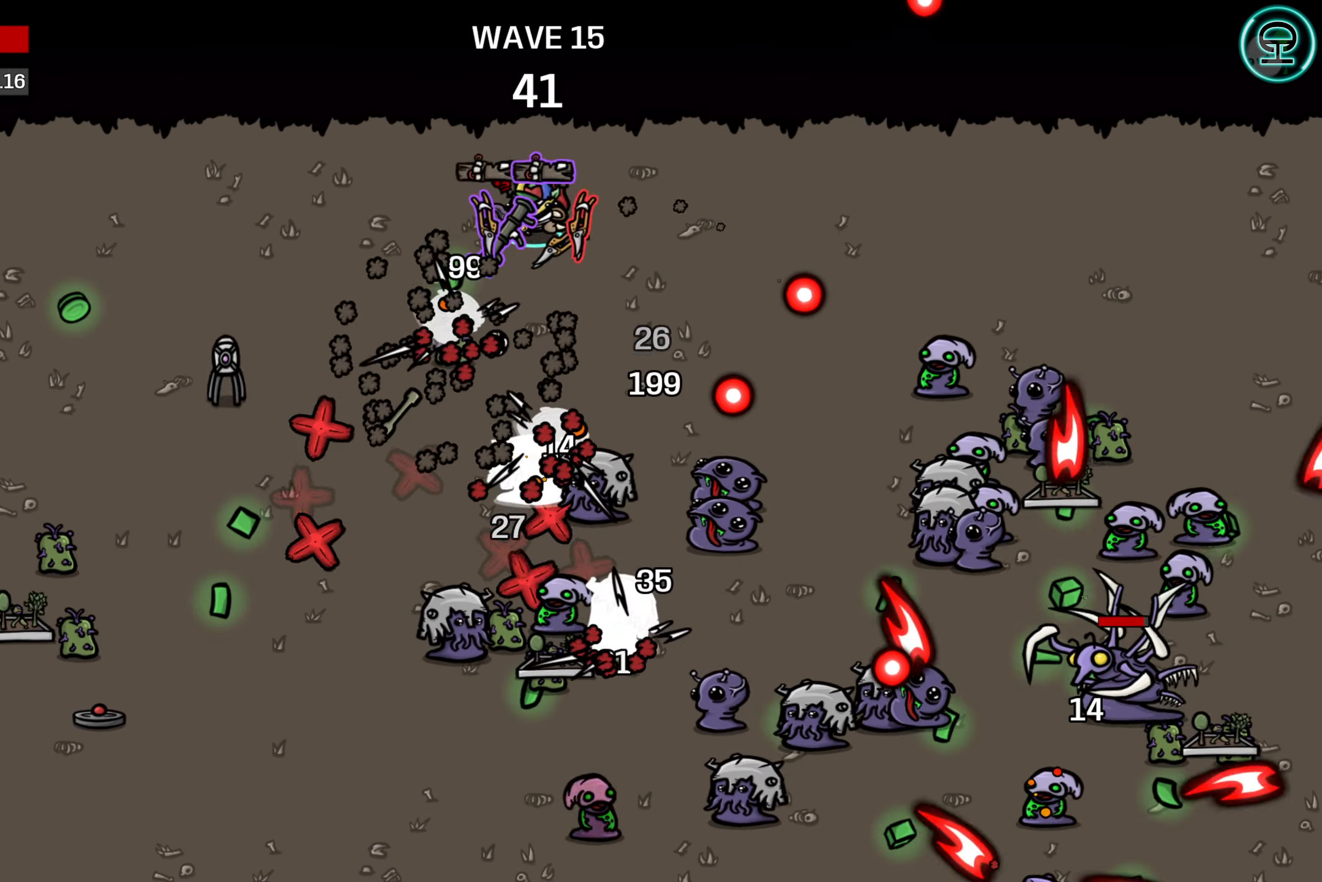
{"buttons": [], "left_stick": "left", "events": []}
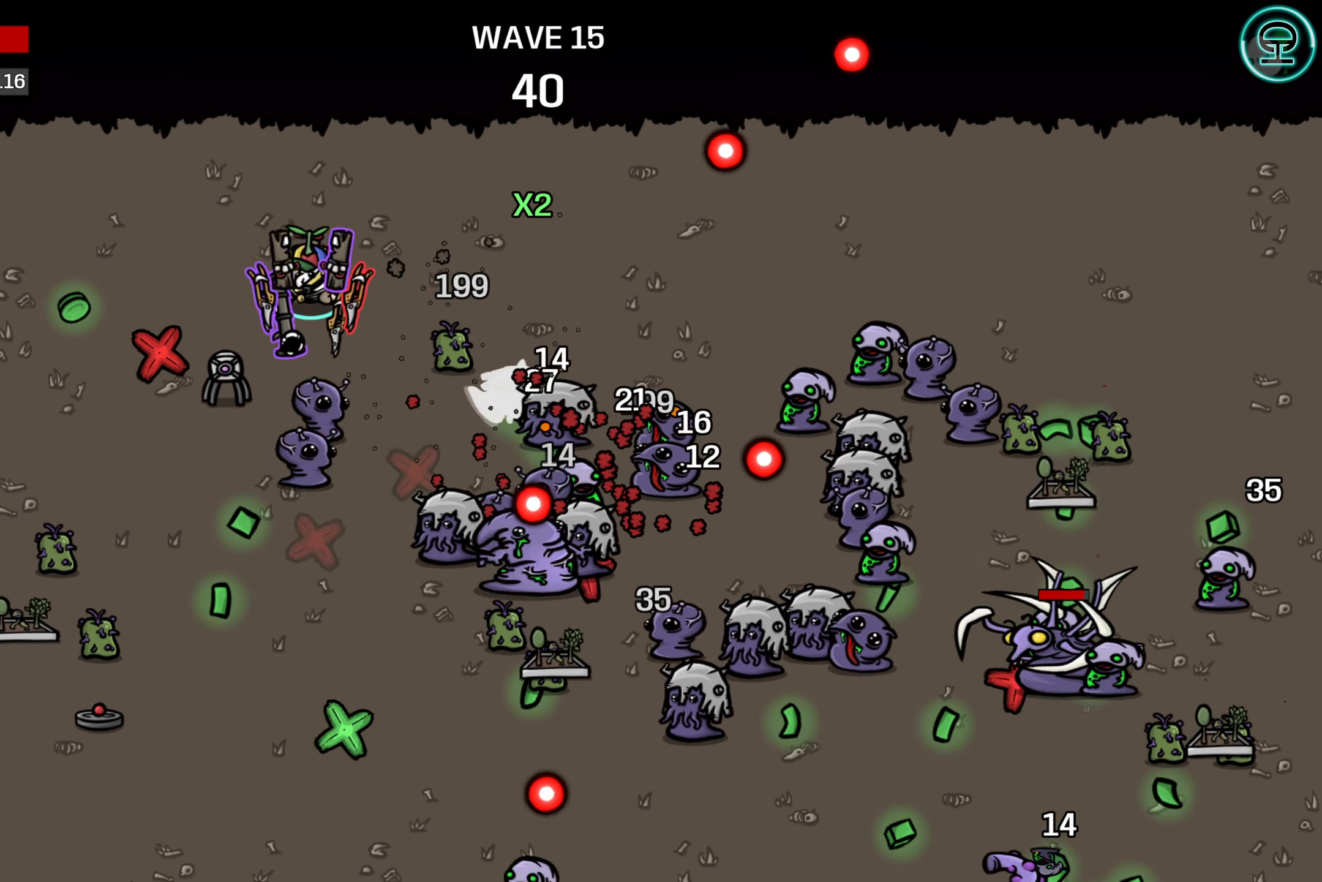
{"buttons": [], "left_stick": "down-left", "events": [[34, "left_stick", "down-left"]]}
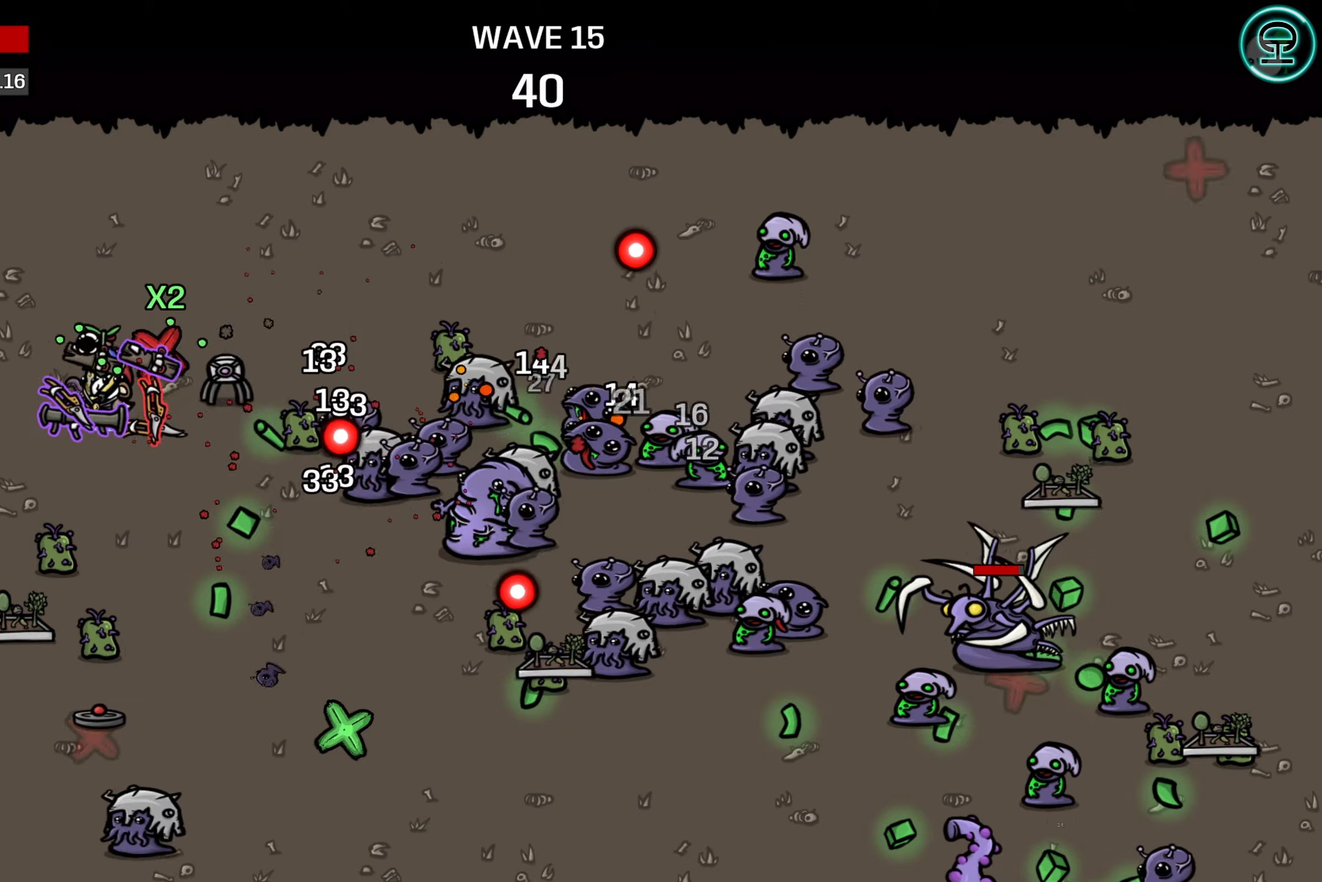
{"buttons": [], "left_stick": "center", "events": [[50, "left_stick", "center"], [233, "left_stick", "down-left"], [300, "left_stick", "down"], [400, "left_stick", "center"]]}
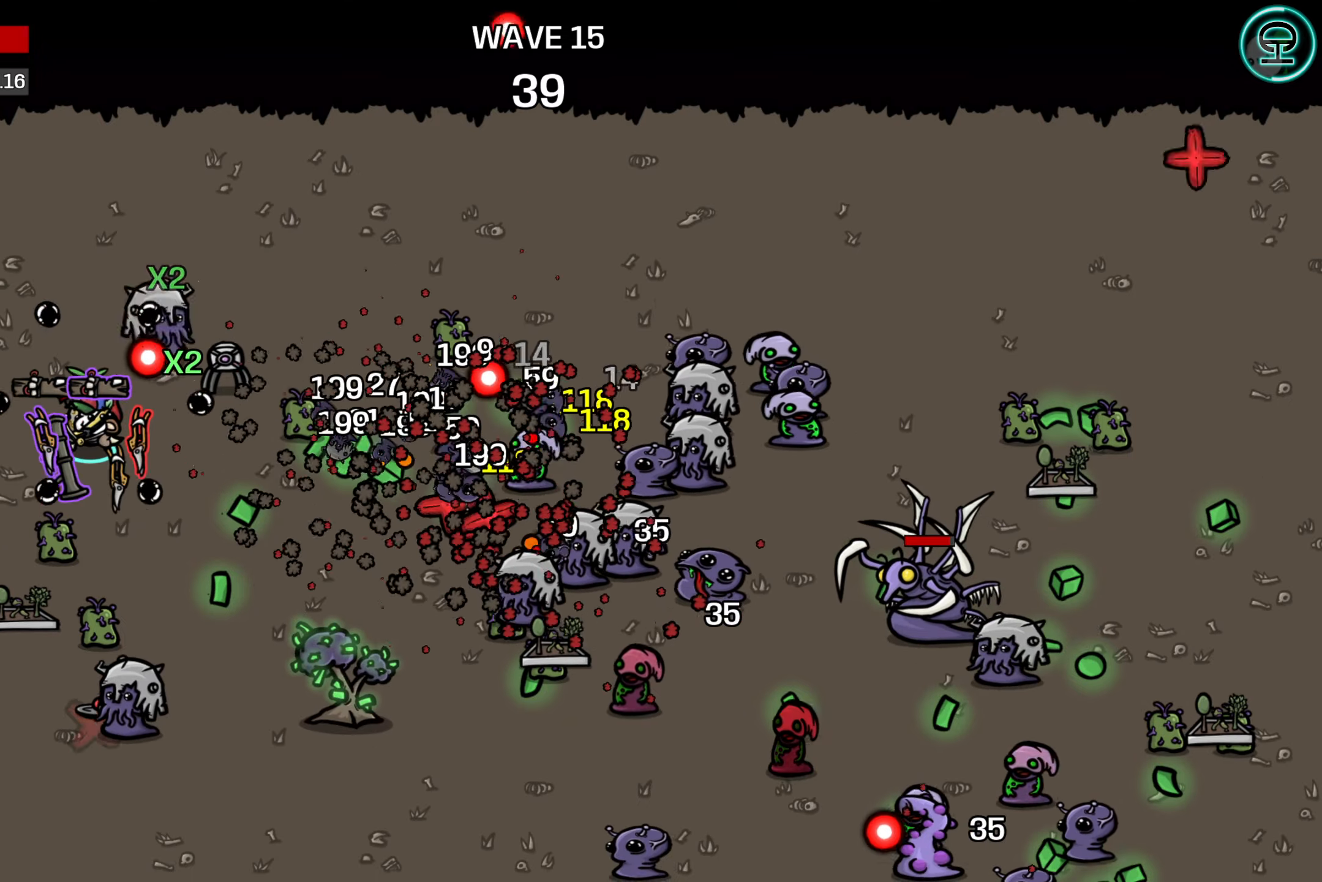
{"buttons": [], "left_stick": "center", "events": [[33, "left_stick", "down-left"], [150, "left_stick", "center"], [300, "left_stick", "down"], [450, "left_stick", "center"]]}
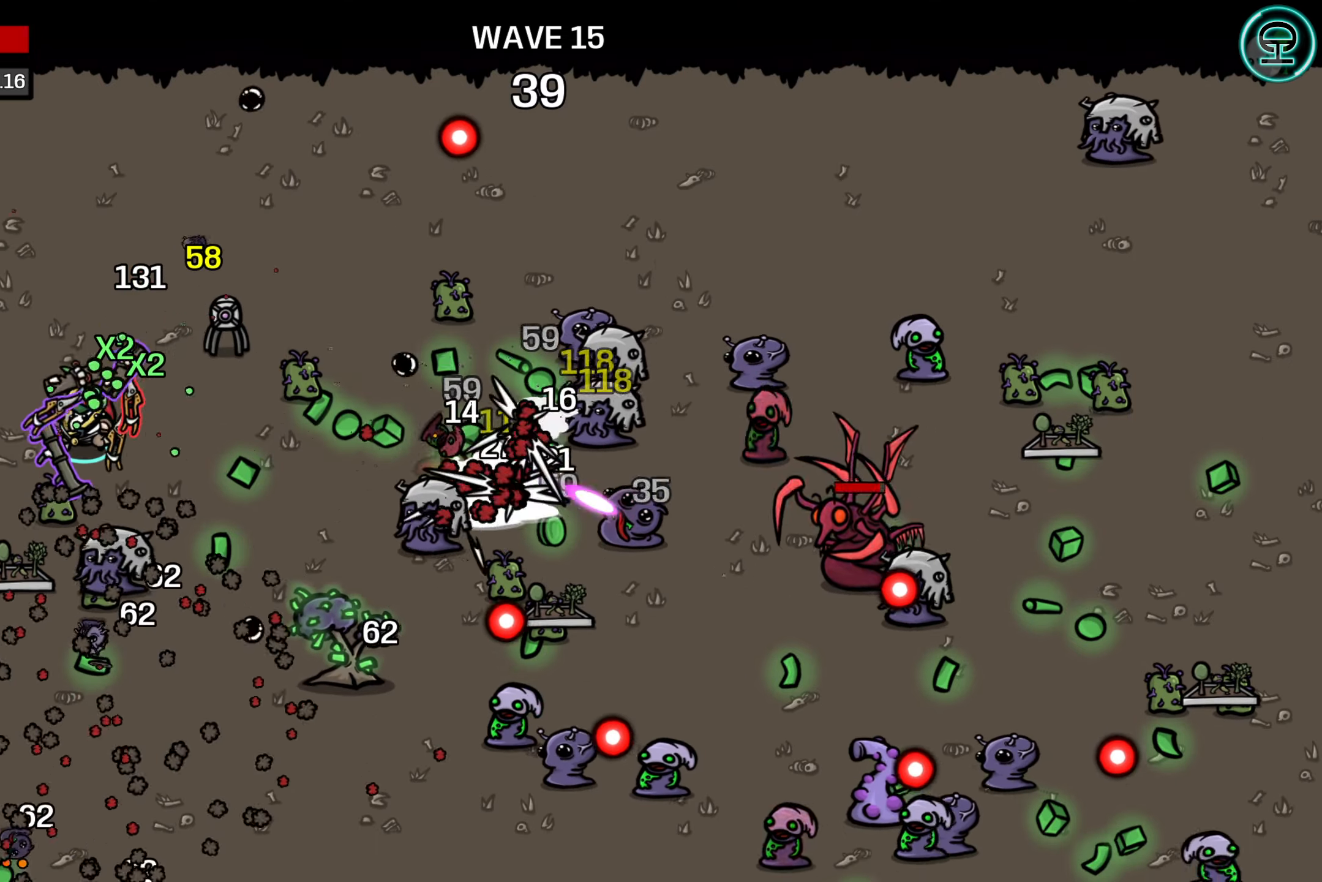
{"buttons": [], "left_stick": "down", "events": [[383, "left_stick", "down"]]}
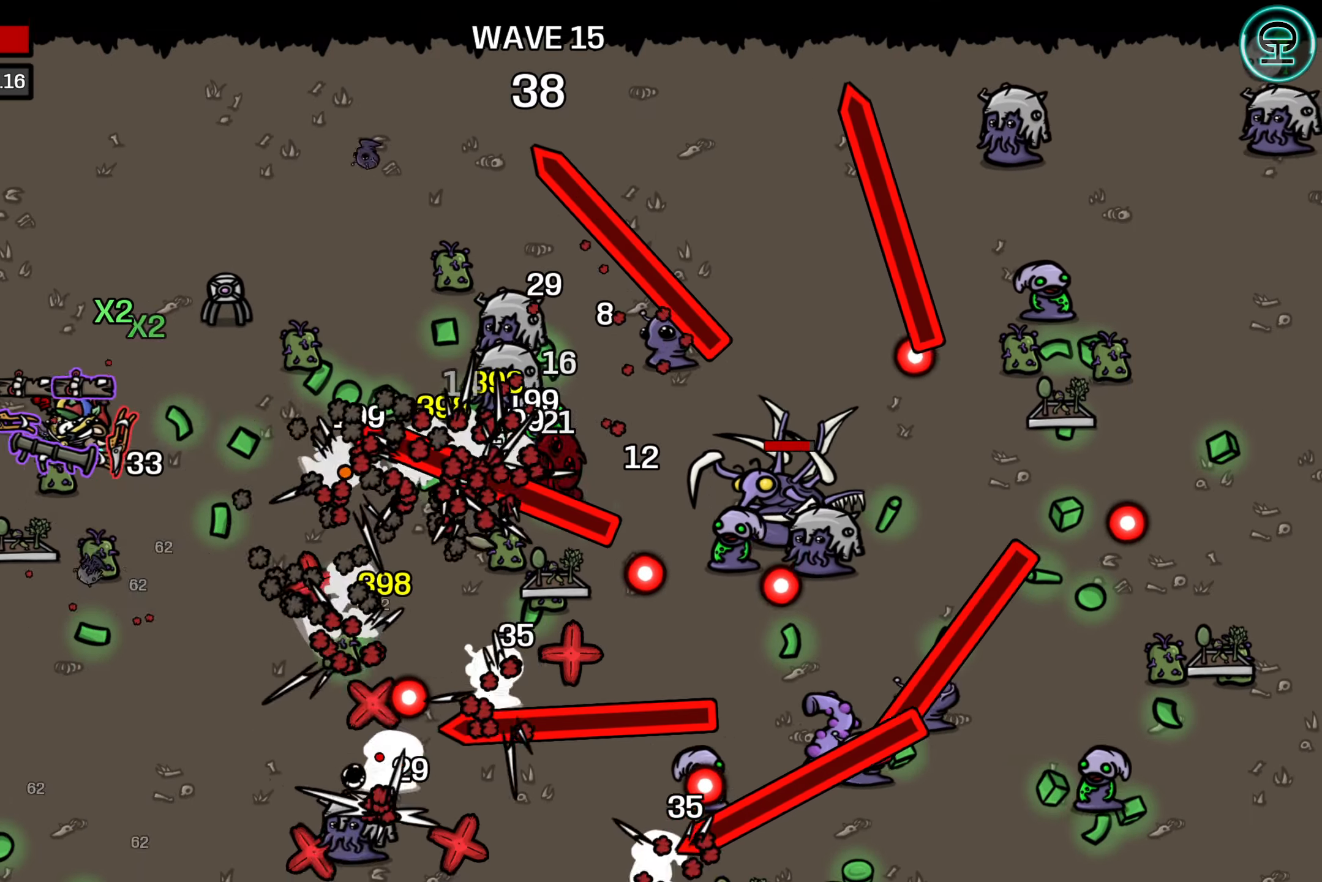
{"buttons": [], "left_stick": "center", "events": [[83, "left_stick", "center"]]}
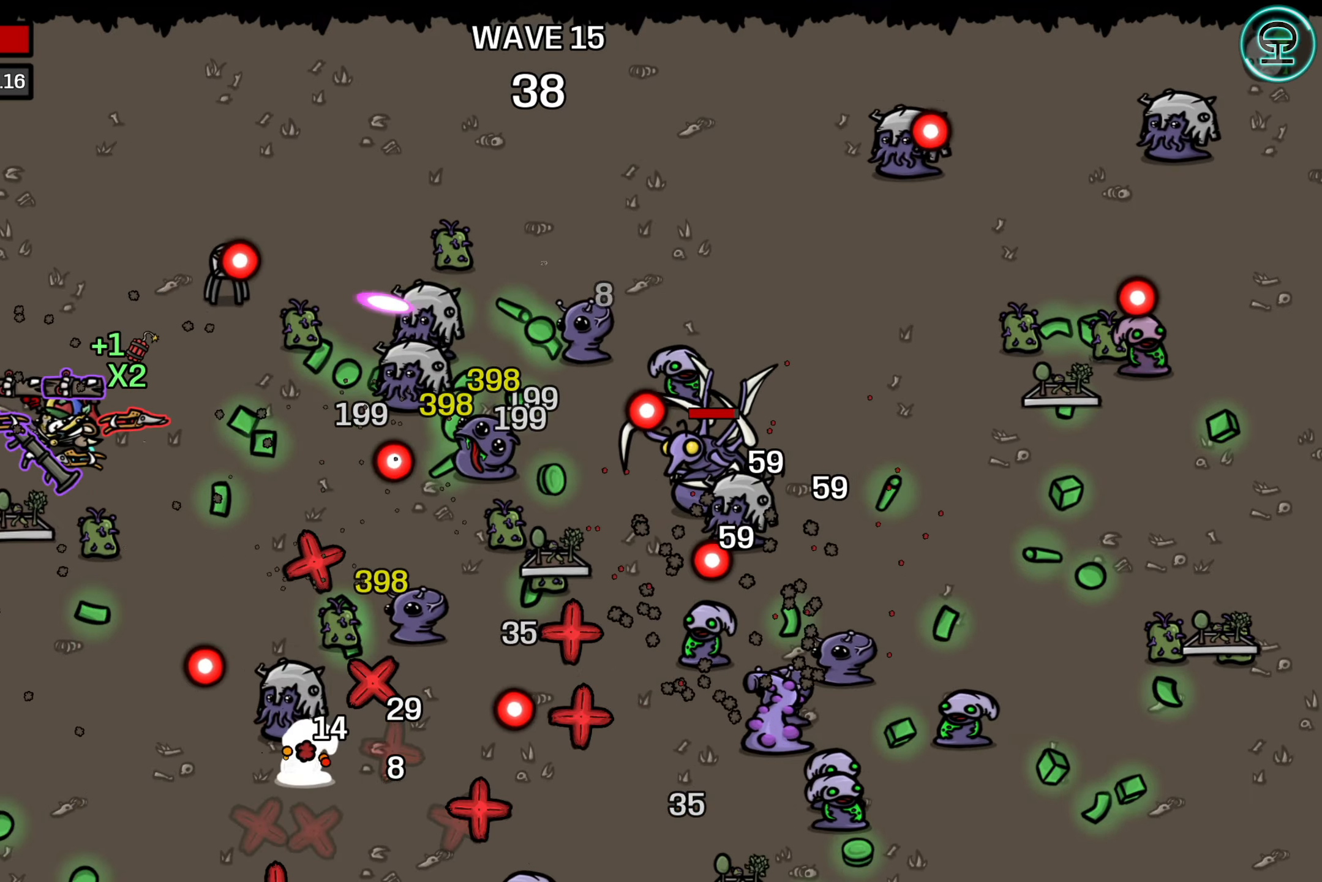
{"buttons": [], "left_stick": "down", "events": [[33, "left_stick", "right"], [183, "left_stick", "center"], [500, "left_stick", "down"]]}
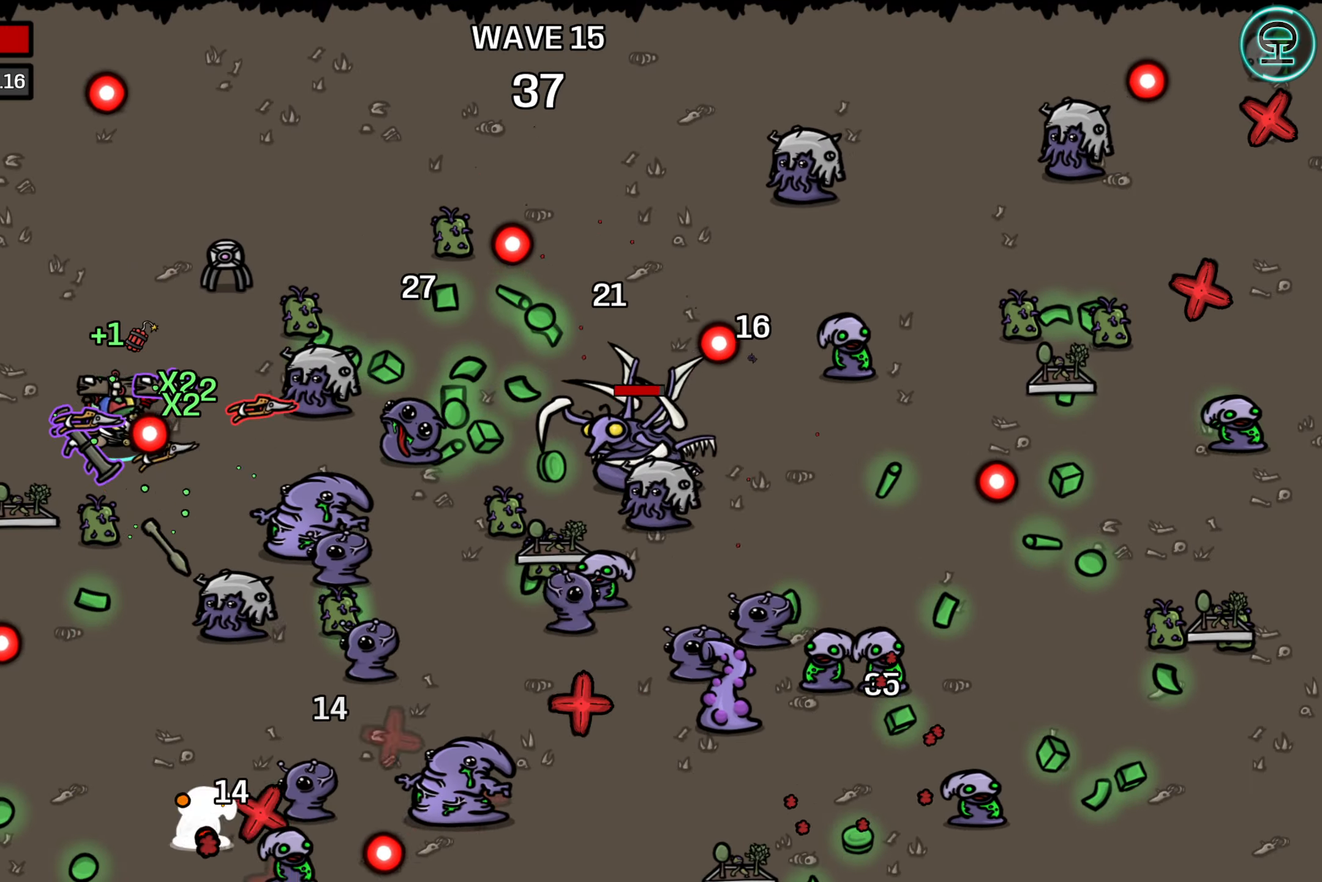
{"buttons": [], "left_stick": "center", "events": [[200, "left_stick", "center"]]}
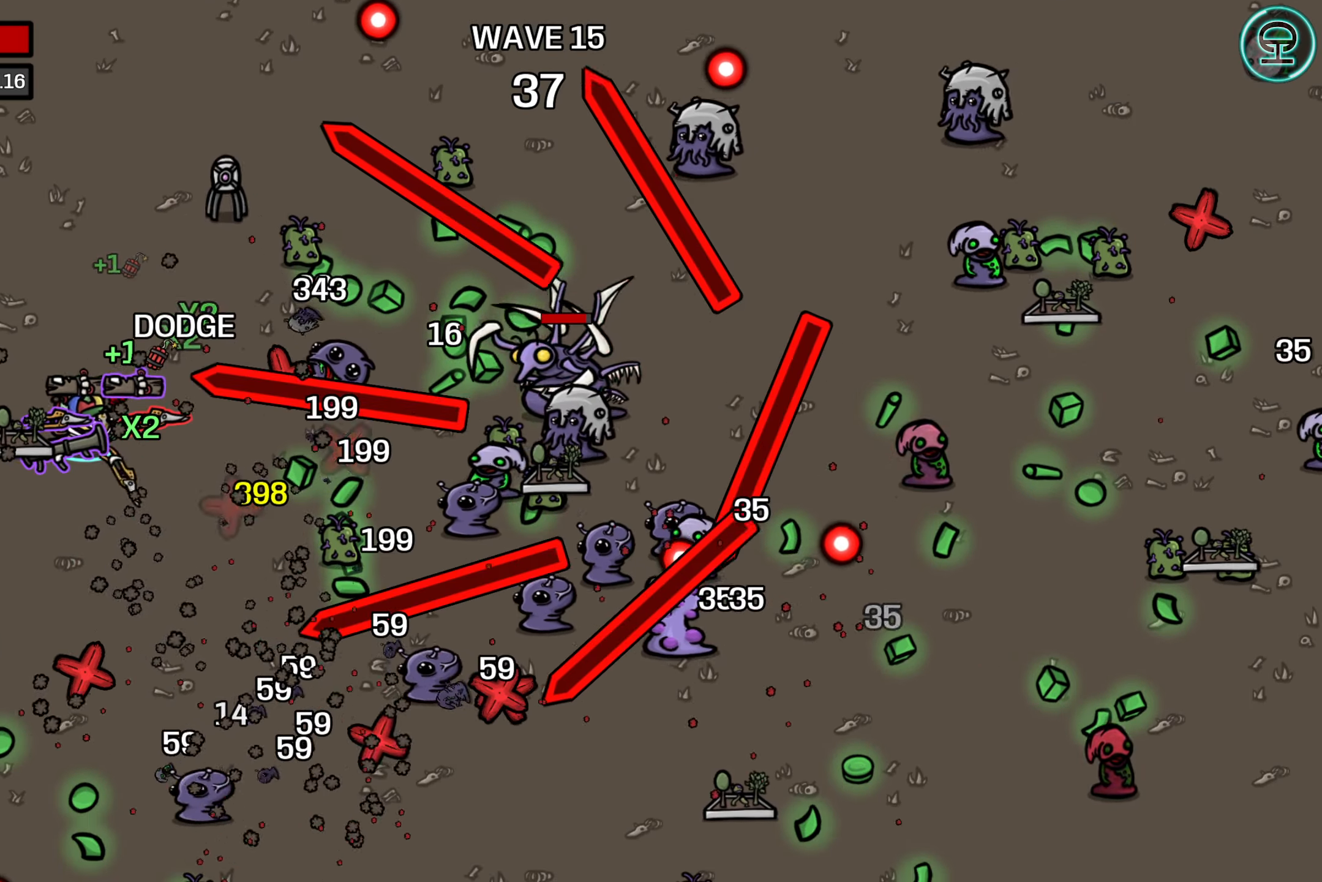
{"buttons": [], "left_stick": "center", "events": [[200, "left_stick", "down"], [500, "left_stick", "center"]]}
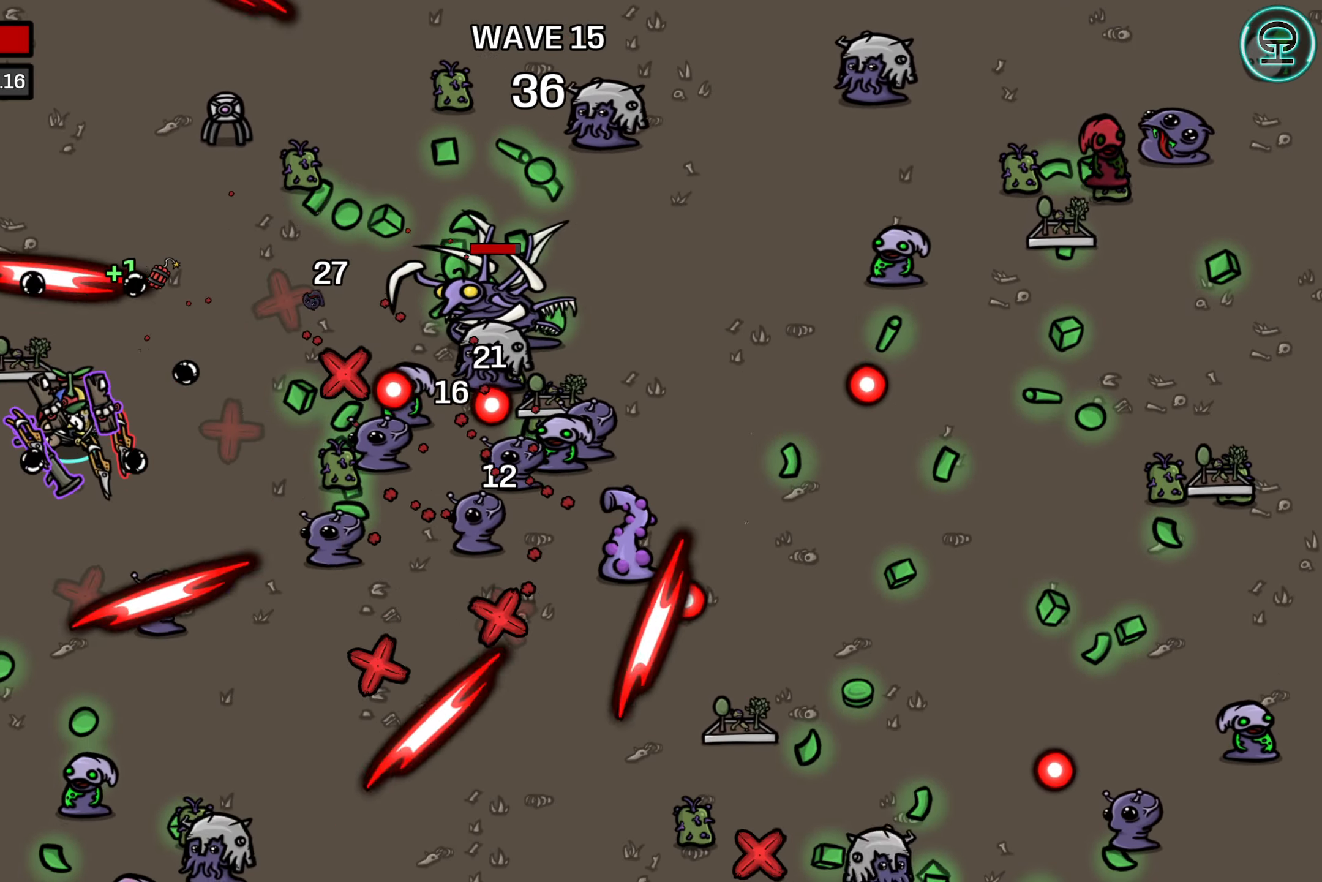
{"buttons": [], "left_stick": "down-left", "events": [[283, "left_stick", "down-left"]]}
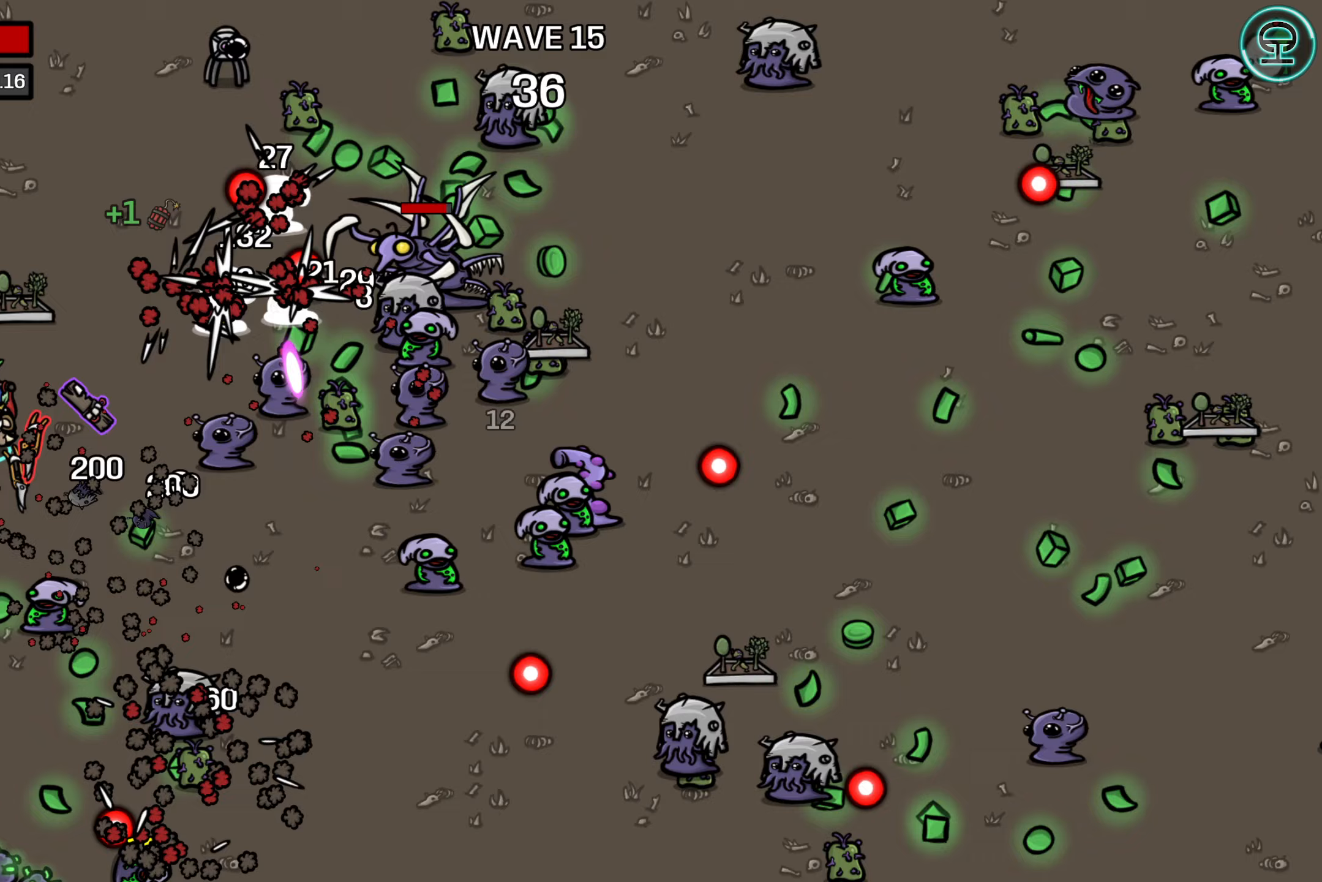
{"buttons": [], "left_stick": "down-right", "events": [[117, "left_stick", "down"], [383, "left_stick", "center"], [450, "left_stick", "down-right"]]}
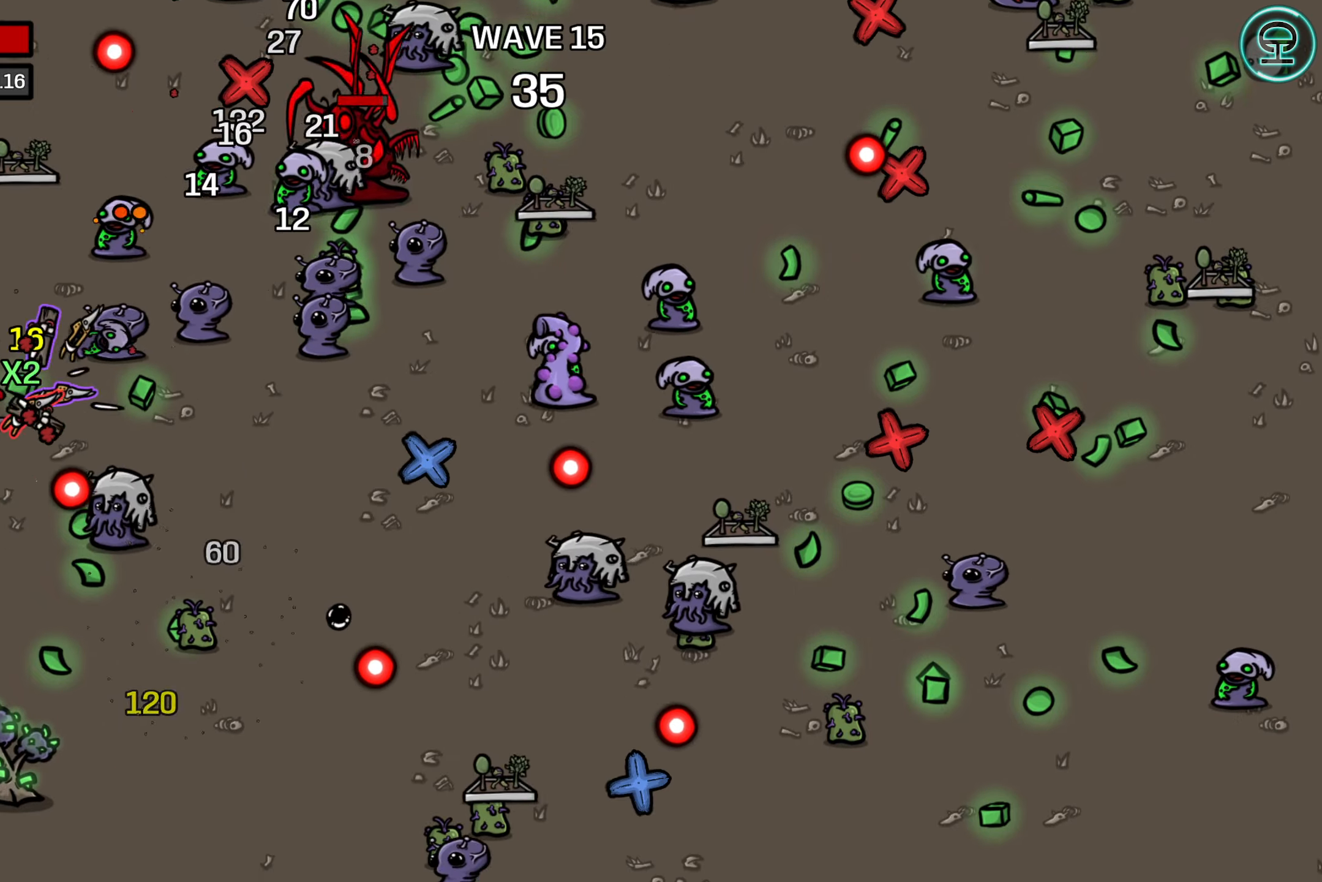
{"buttons": [], "left_stick": "down-right", "events": [[83, "left_stick", "center"], [367, "left_stick", "down-right"]]}
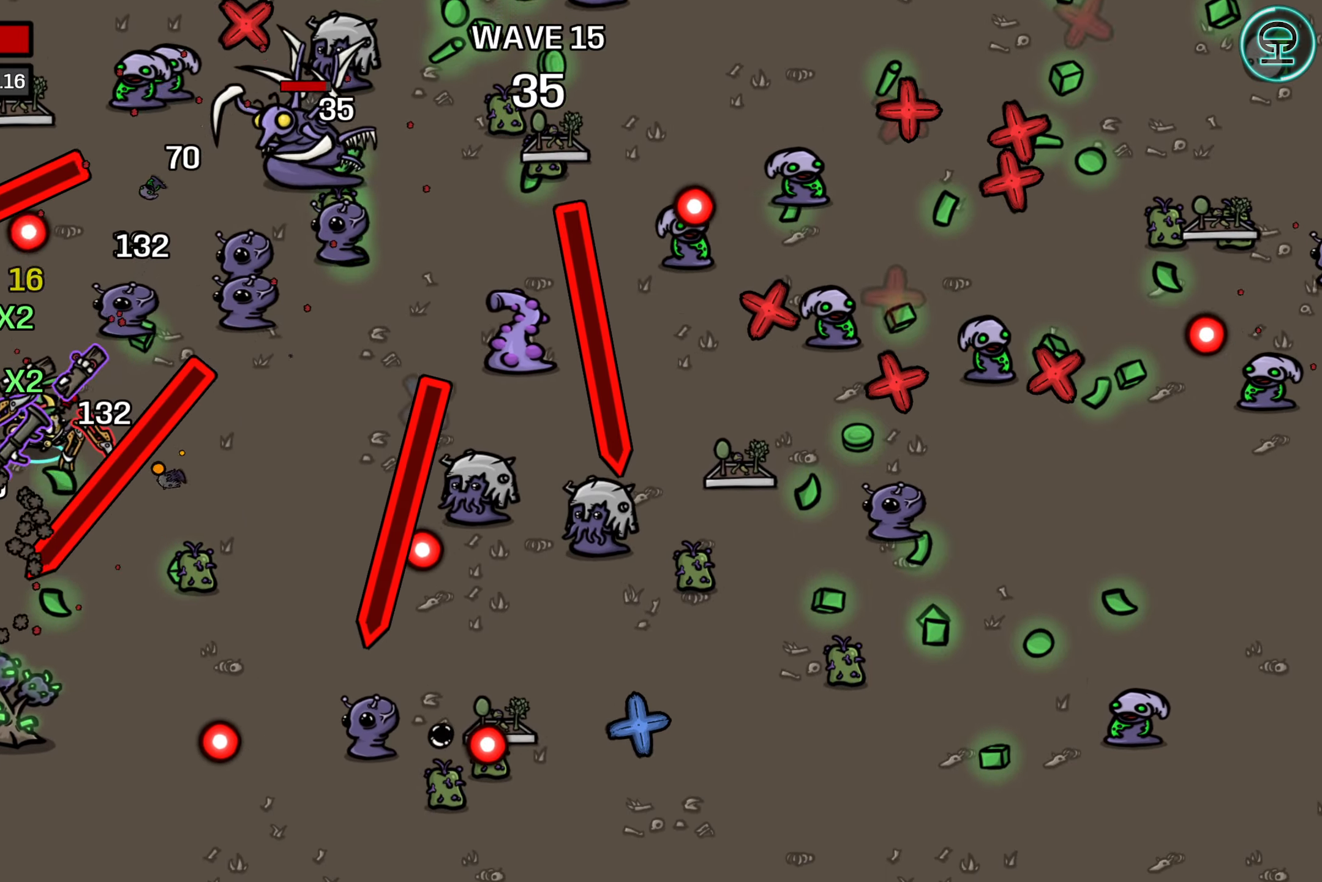
{"buttons": [], "left_stick": "down-right", "events": [[67, "left_stick", "down-left"], [133, "left_stick", "left"], [300, "left_stick", "down-right"]]}
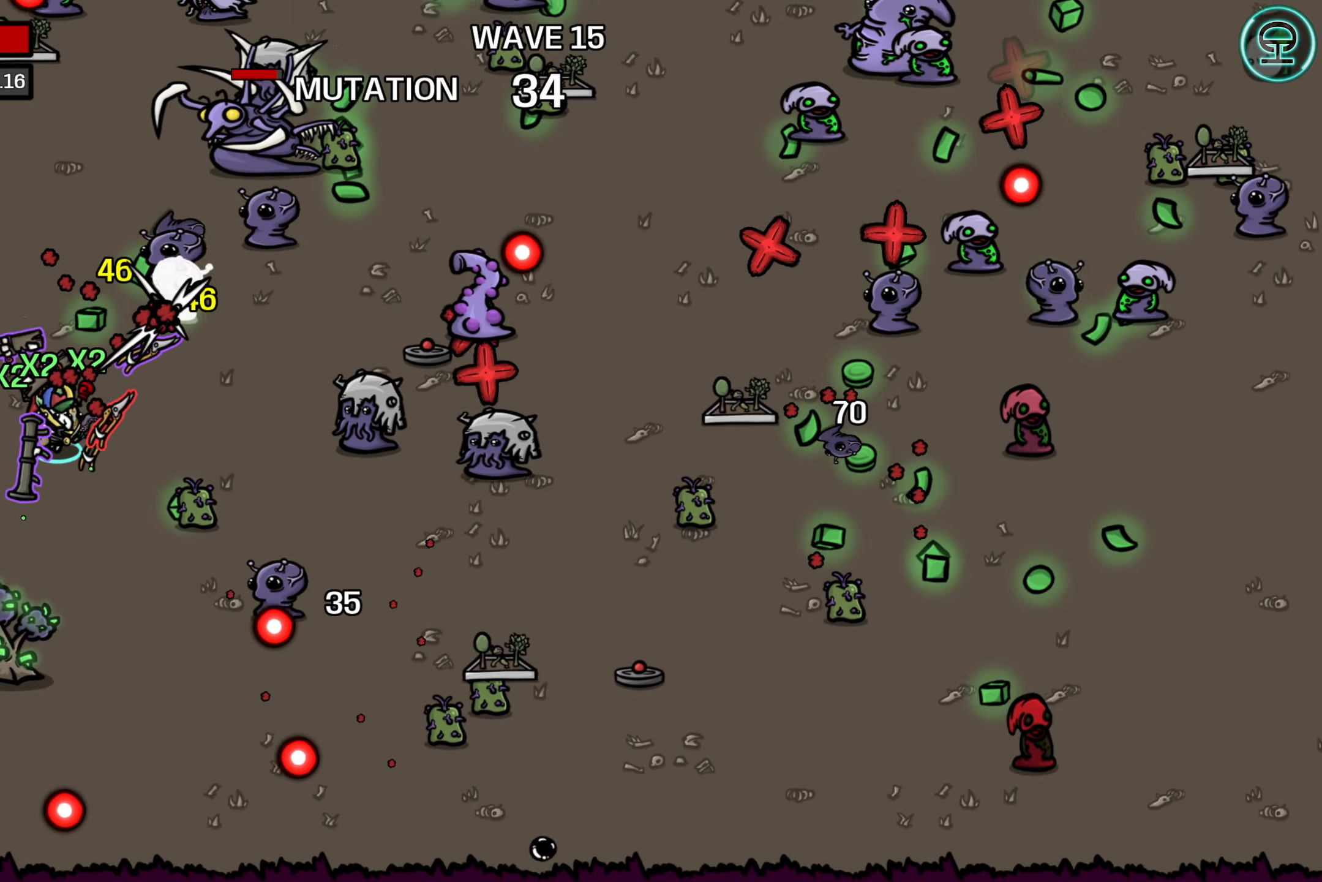
{"buttons": [], "left_stick": "left", "events": [[367, "left_stick", "left"]]}
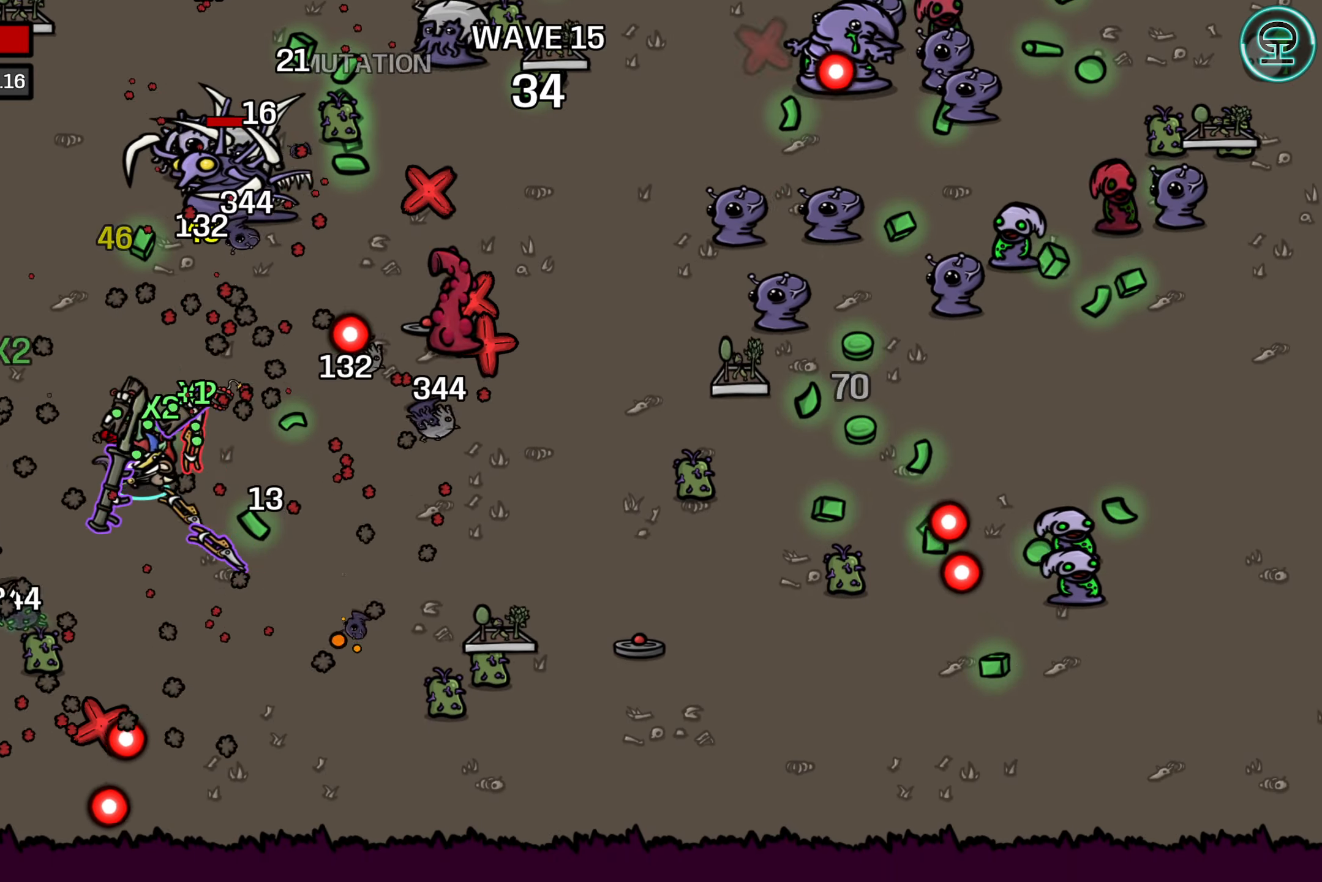
{"buttons": [], "left_stick": "right", "events": [[167, "left_stick", "down"], [333, "left_stick", "right"]]}
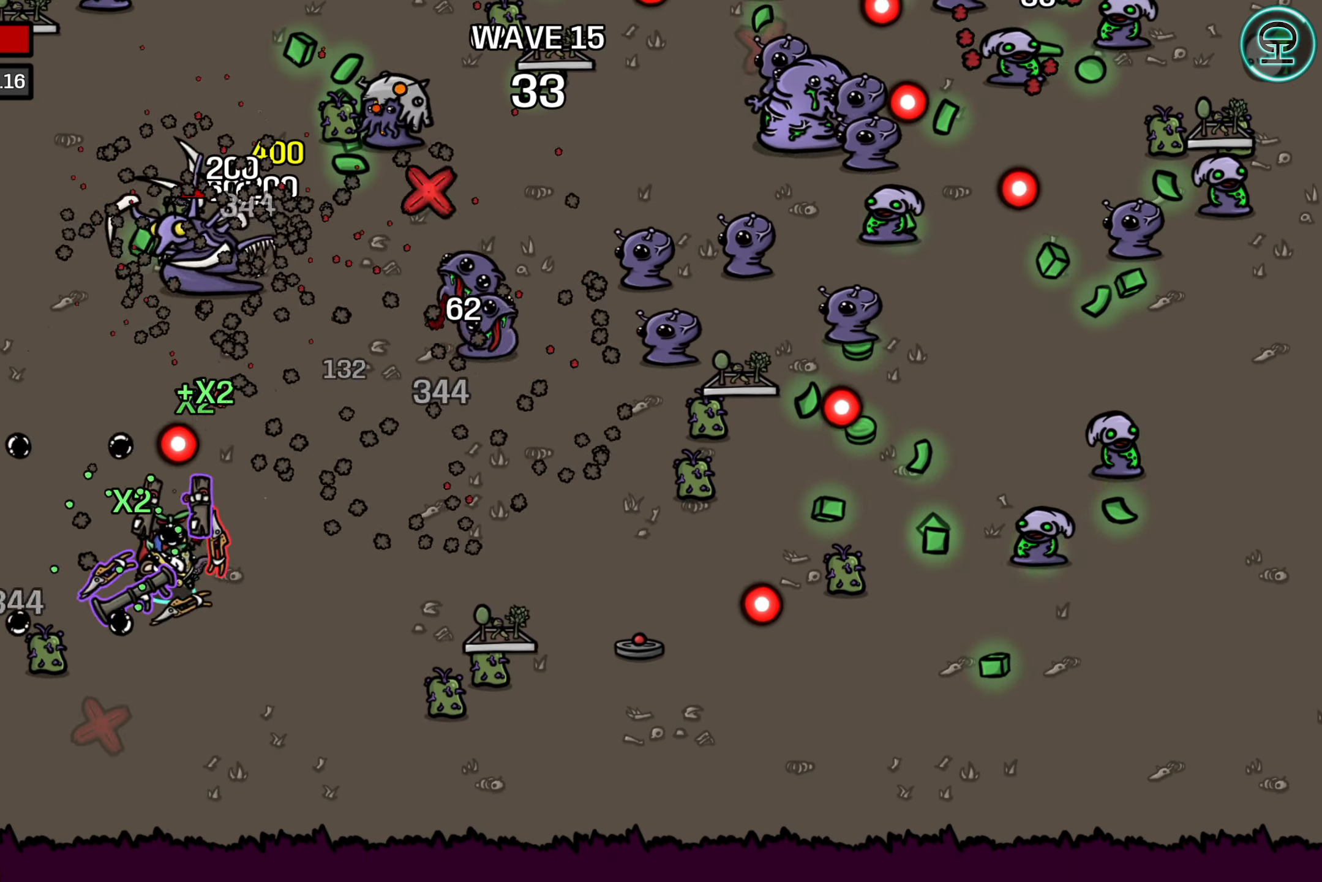
{"buttons": [], "left_stick": "right", "events": []}
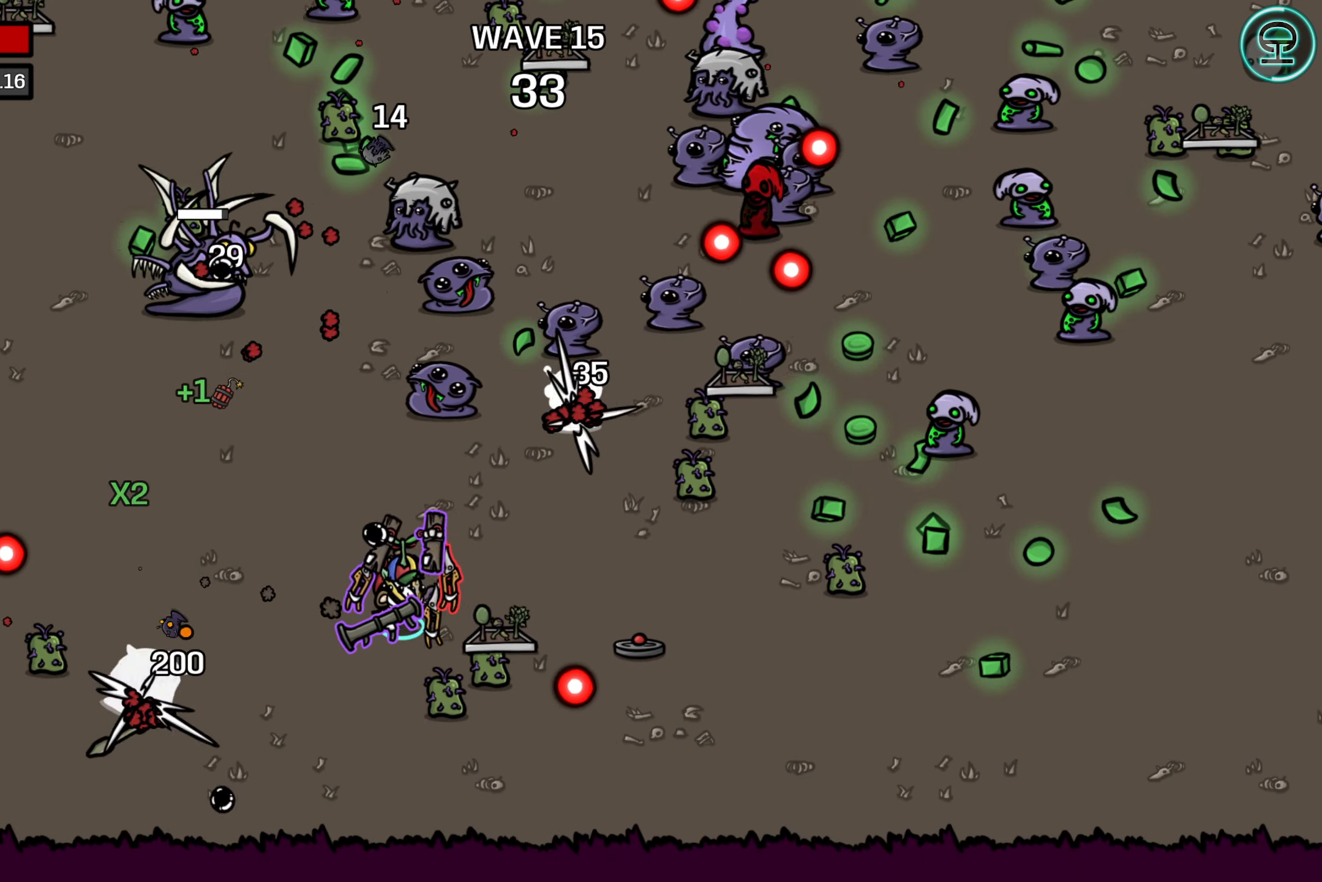
{"buttons": [], "left_stick": "center", "events": [[133, "left_stick", "center"], [200, "left_stick", "right"], [267, "left_stick", "down-right"], [400, "left_stick", "center"]]}
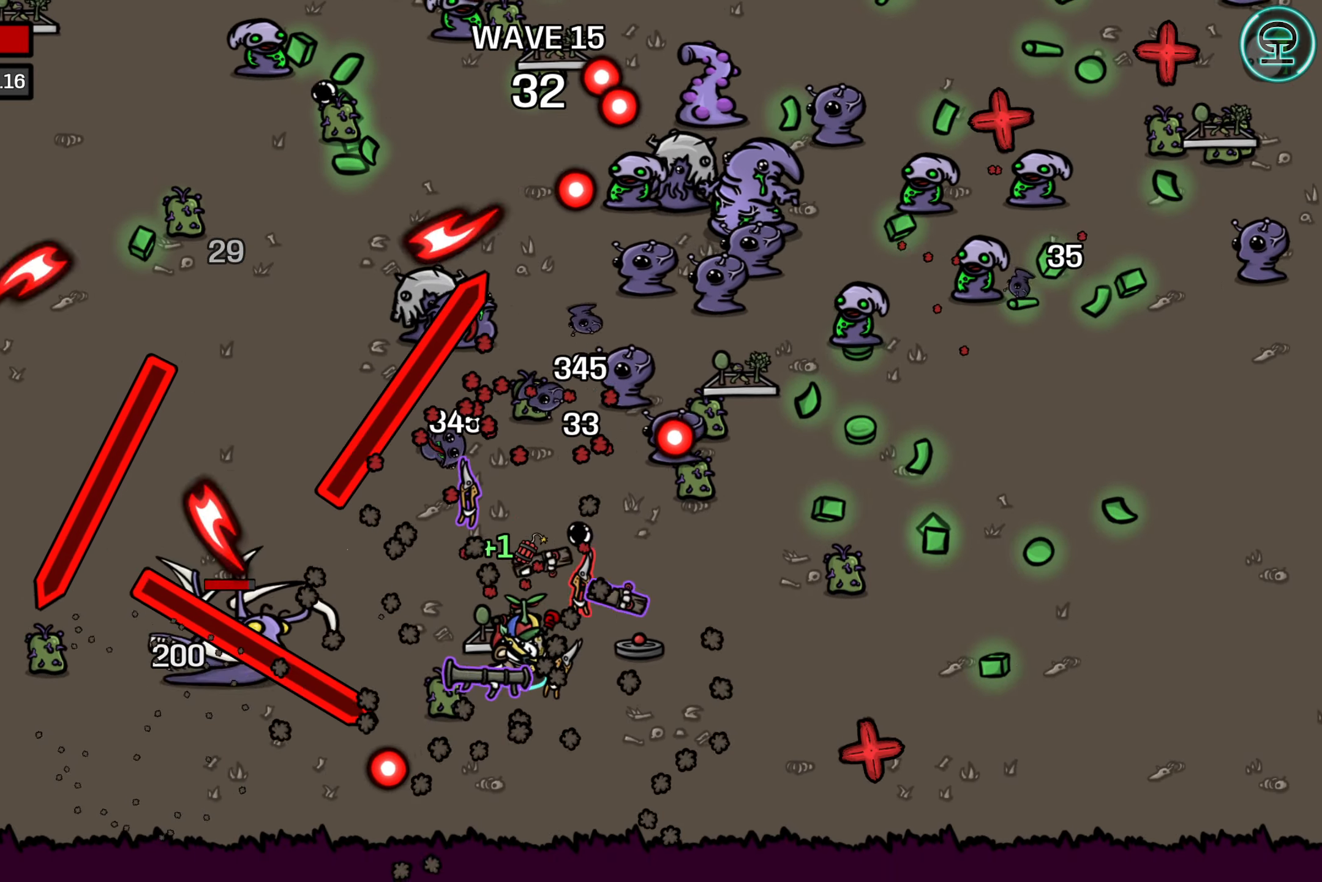
{"buttons": [], "left_stick": "right", "events": [[133, "left_stick", "left"], [233, "left_stick", "down-left"], [383, "left_stick", "right"]]}
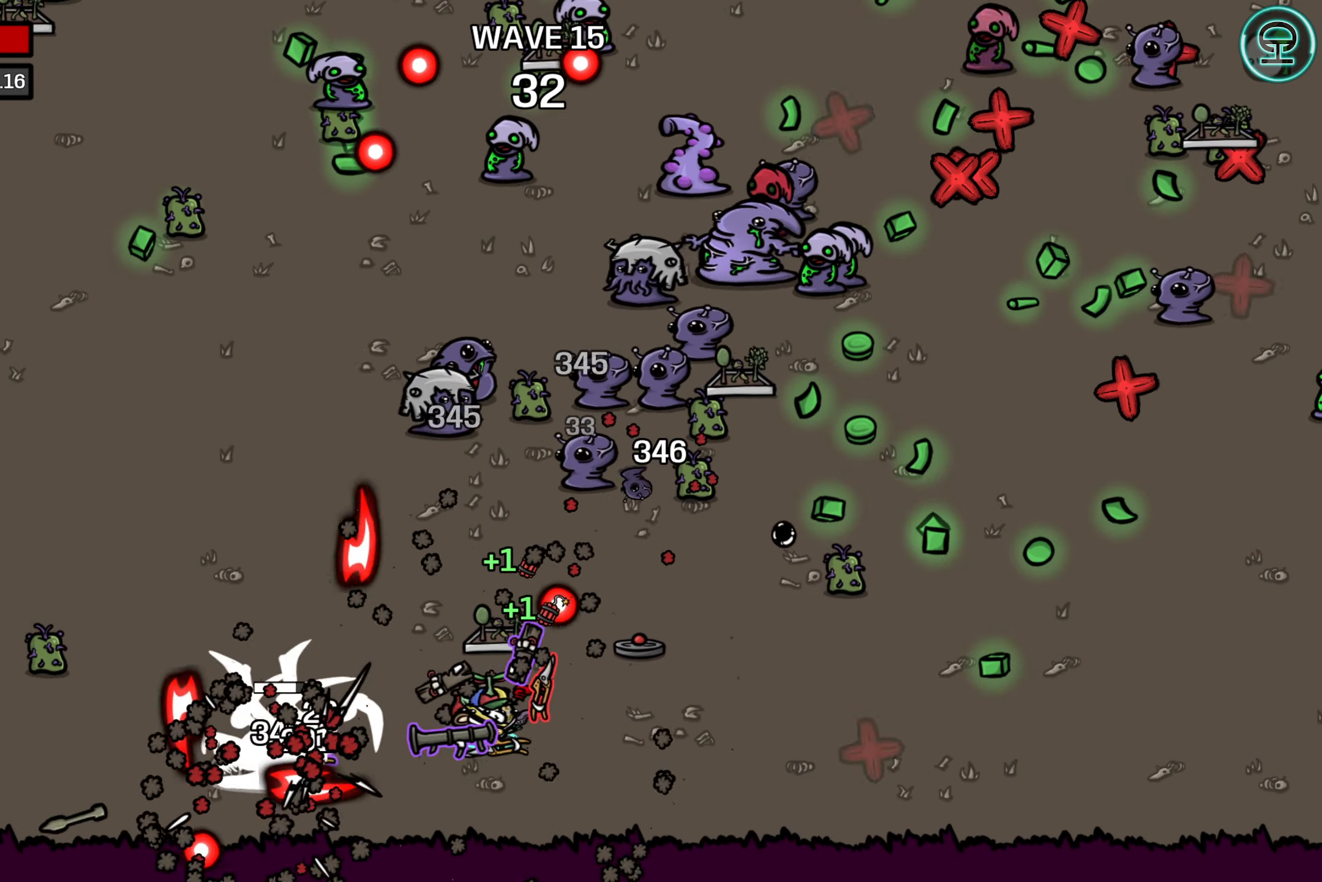
{"buttons": [], "left_stick": "up", "events": [[334, "left_stick", "up"]]}
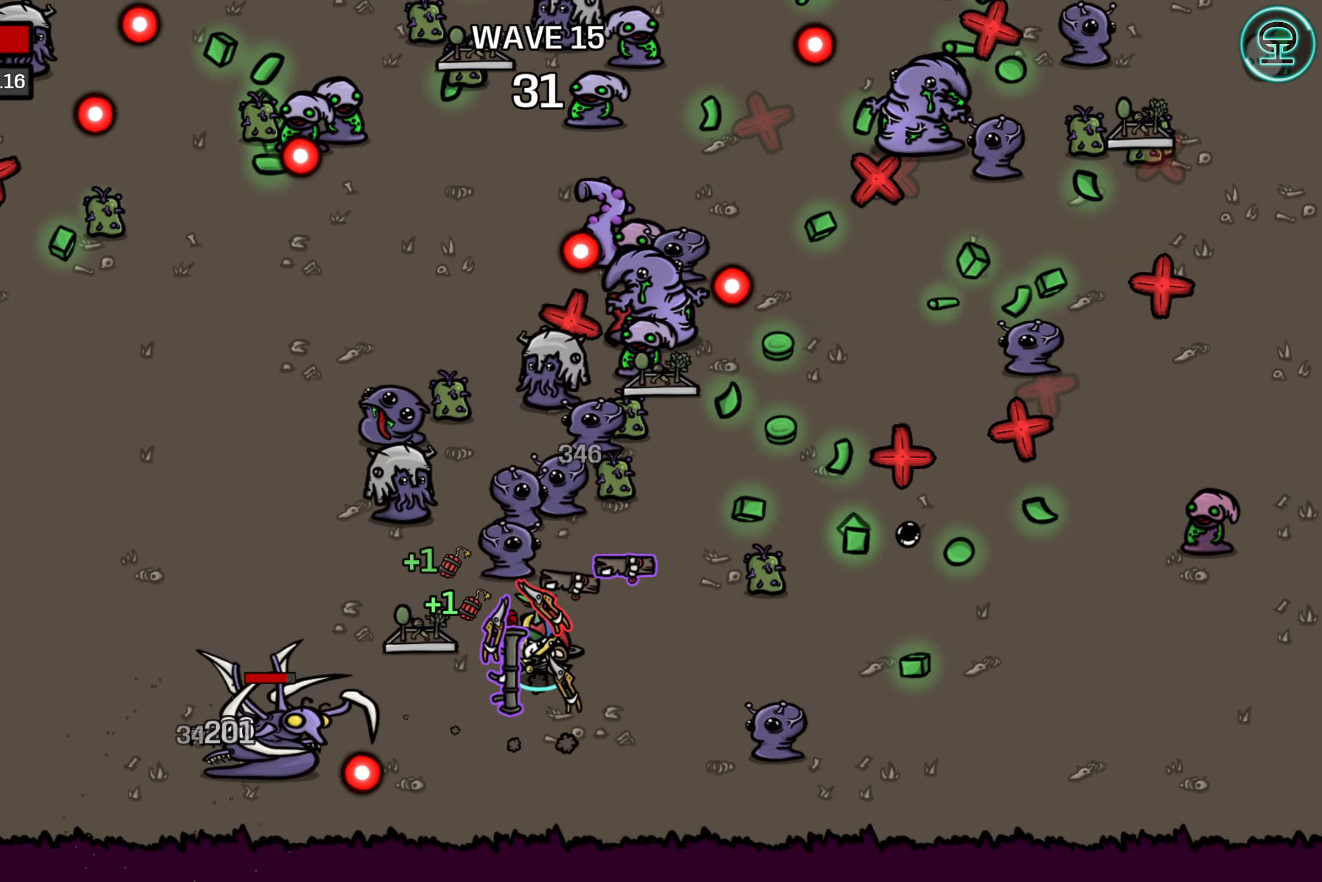
{"buttons": [], "left_stick": "center", "events": [[100, "left_stick", "right"], [200, "left_stick", "up-right"], [484, "left_stick", "center"]]}